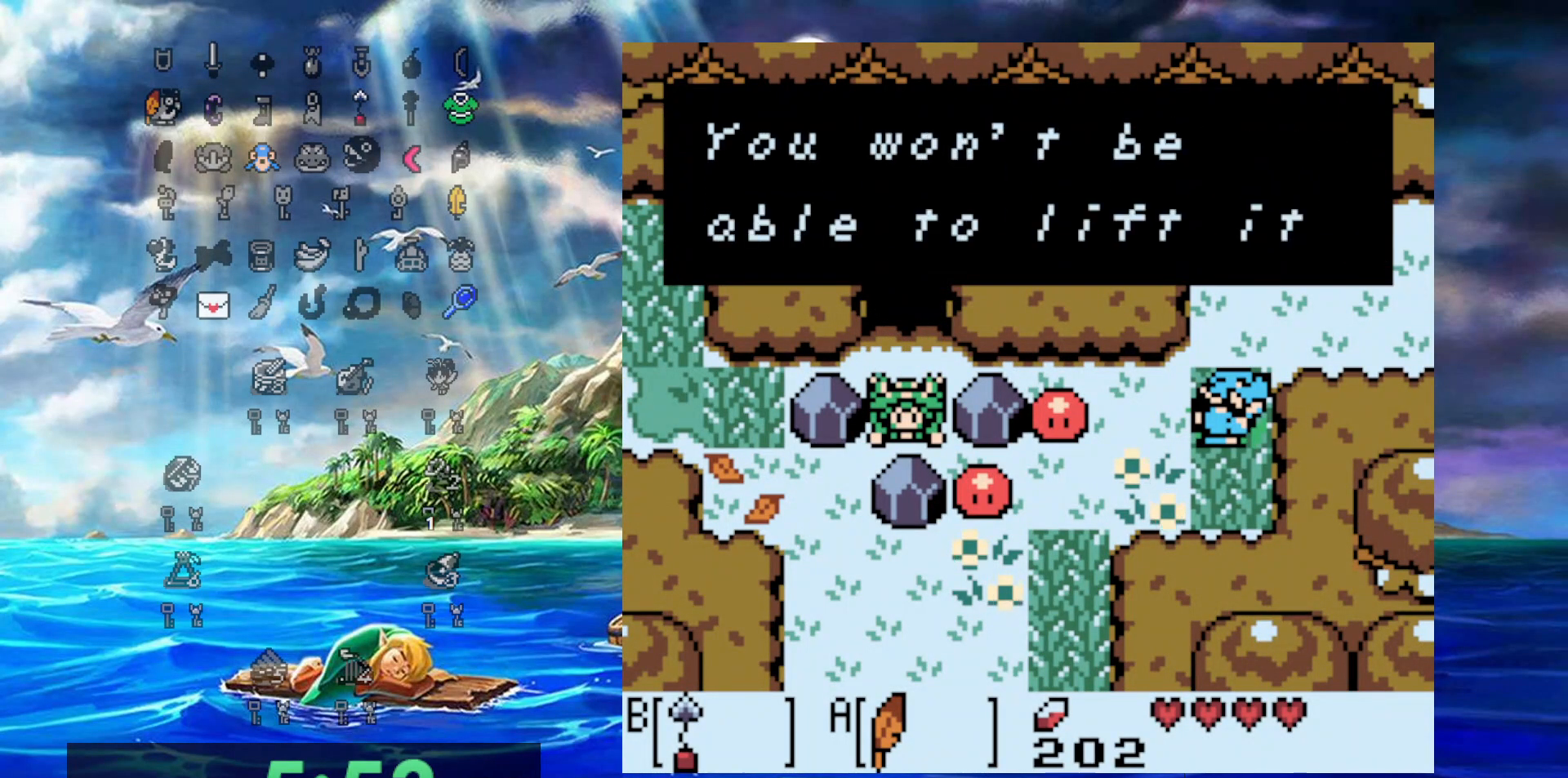
Gameplay with a controller (Nintendo layout); each line is a JSON object with the inputs held at the frame after it. "events" lists button and stick changes between this image and that frame as [ms after this image, input, new state], when the widget could be followed in between. Not read: L3 R3.
{"buttons": ["A"], "events": [[17, "A", "down"], [233, "A", "up"], [500, "A", "down"]]}
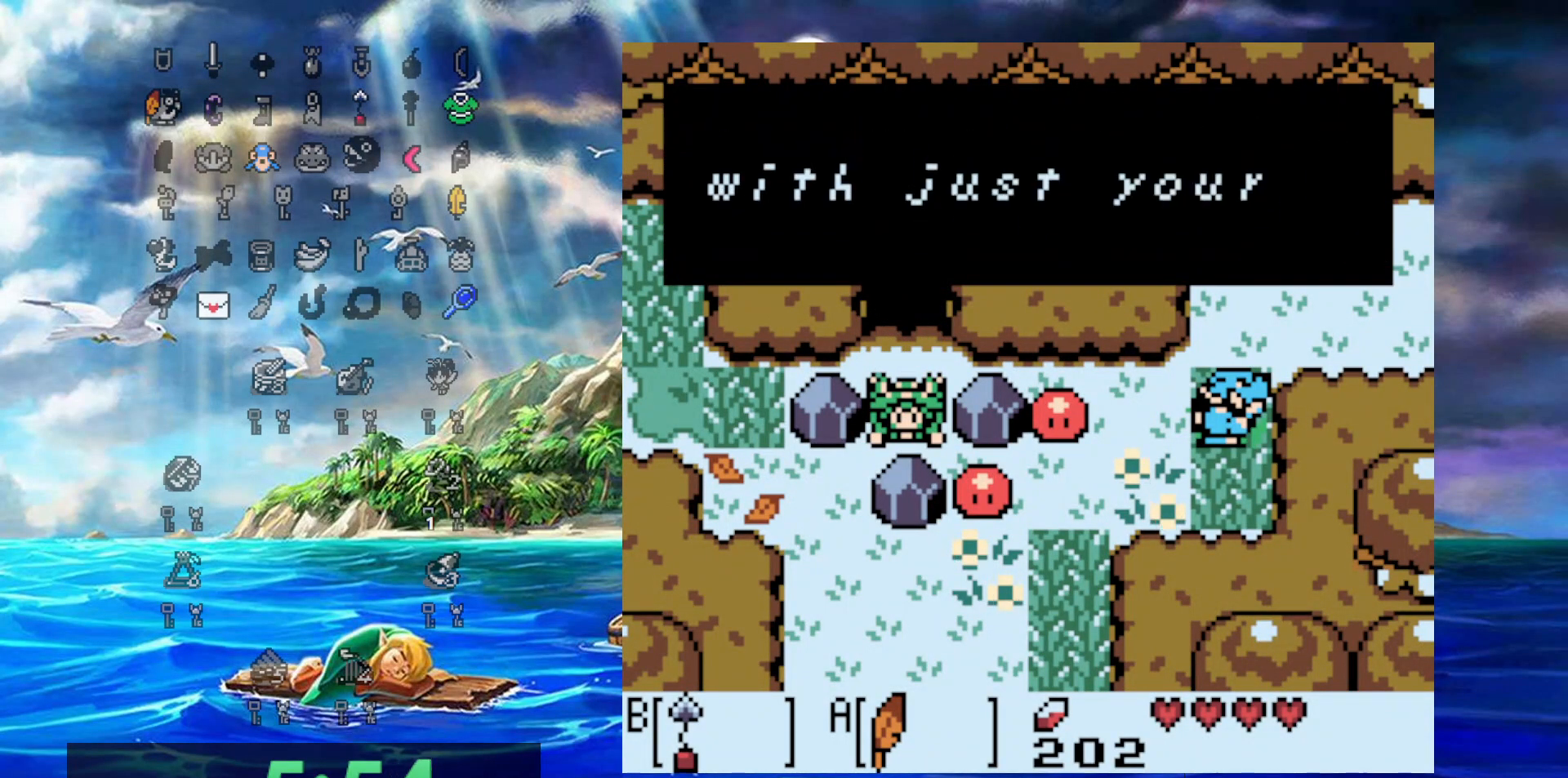
{"buttons": ["A"], "events": [[283, "A", "up"], [417, "A", "down"]]}
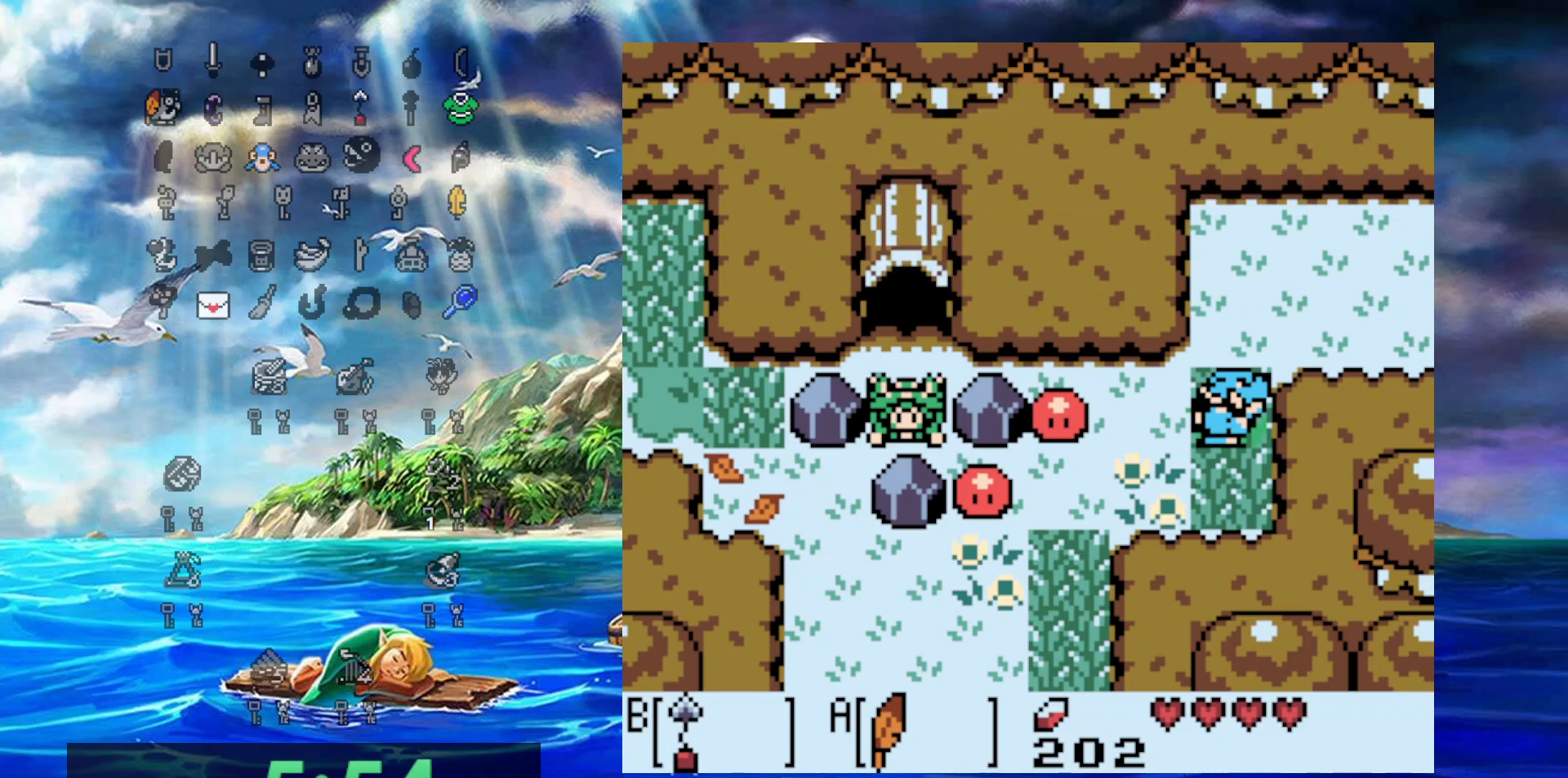
{"buttons": [], "events": [[100, "A", "up"], [250, "DPAD_LEFT", "down"], [283, "DPAD_LEFT", "up"]]}
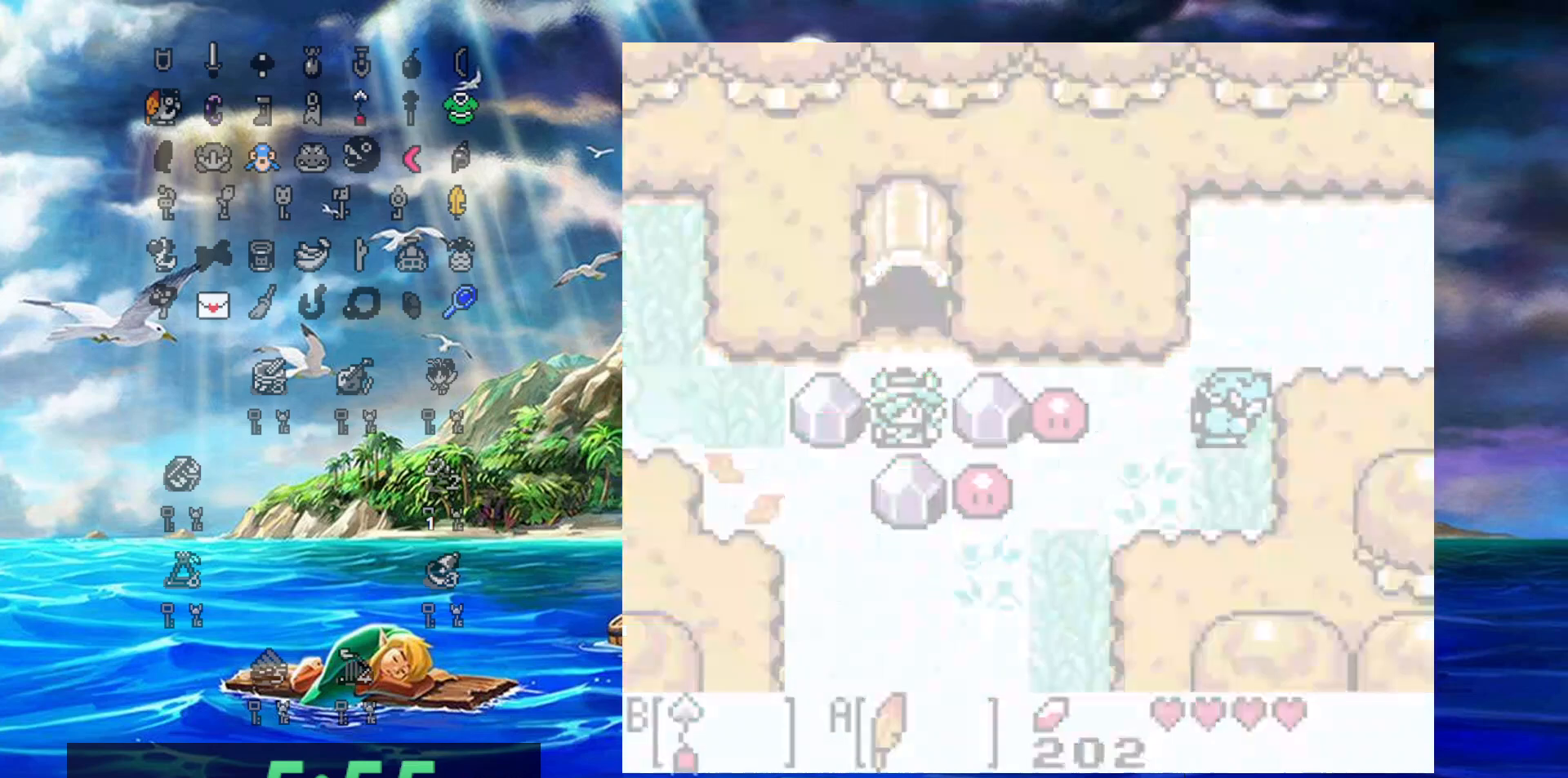
{"buttons": [], "events": []}
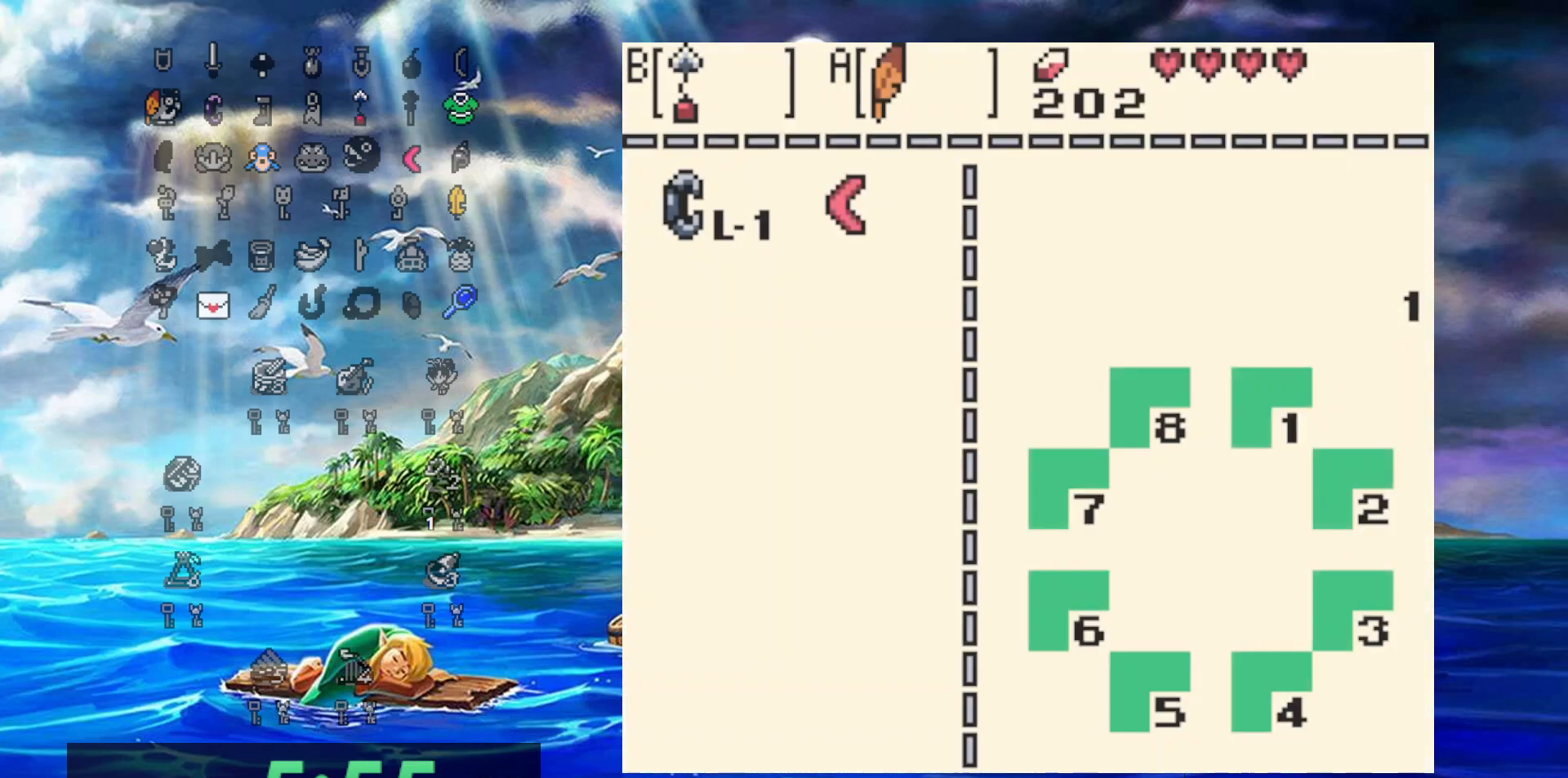
{"buttons": [], "events": [[367, "B", "down"], [500, "B", "up"]]}
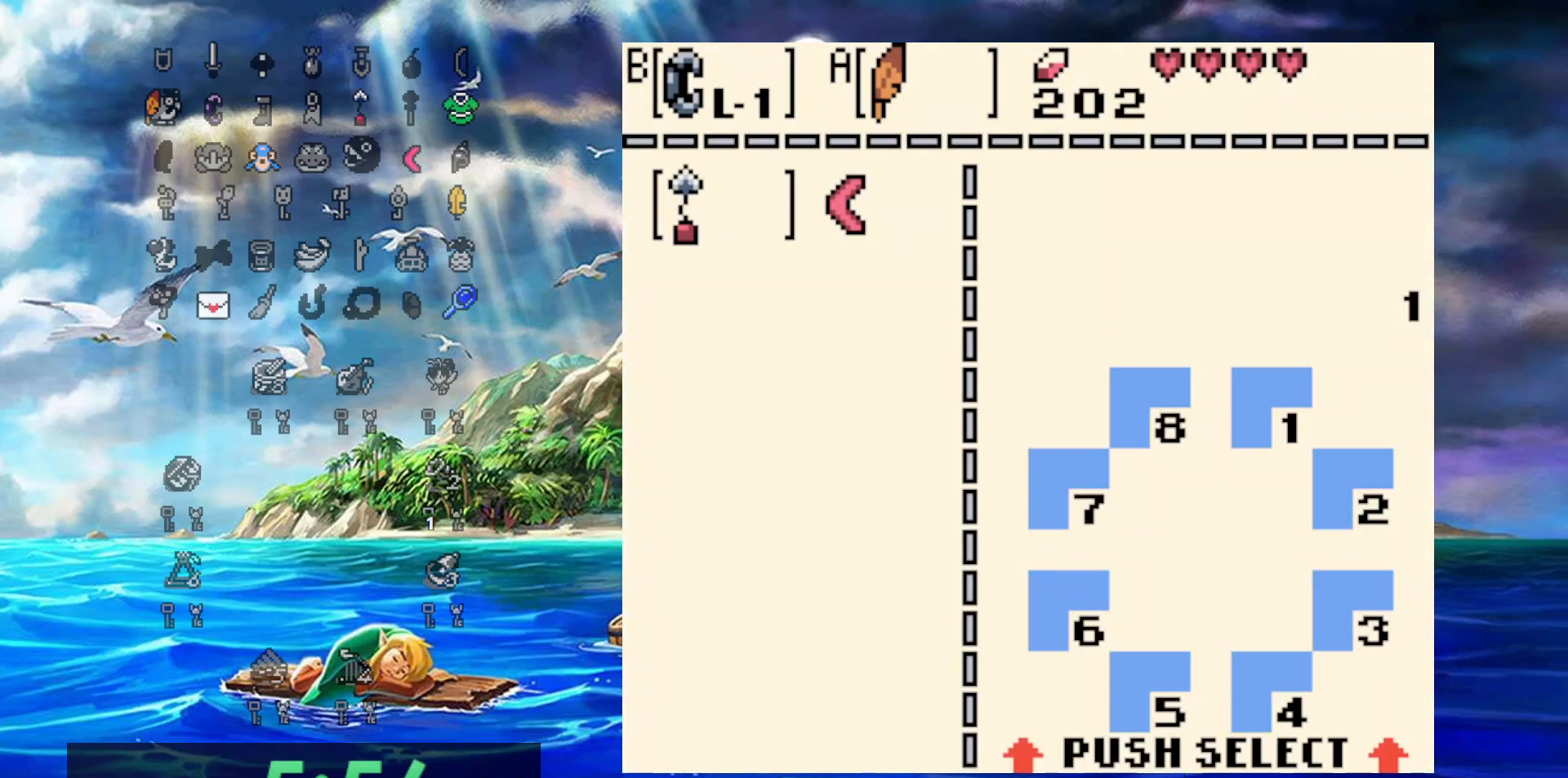
{"buttons": ["DPAD_LEFT"], "events": [[233, "DPAD_LEFT", "down"]]}
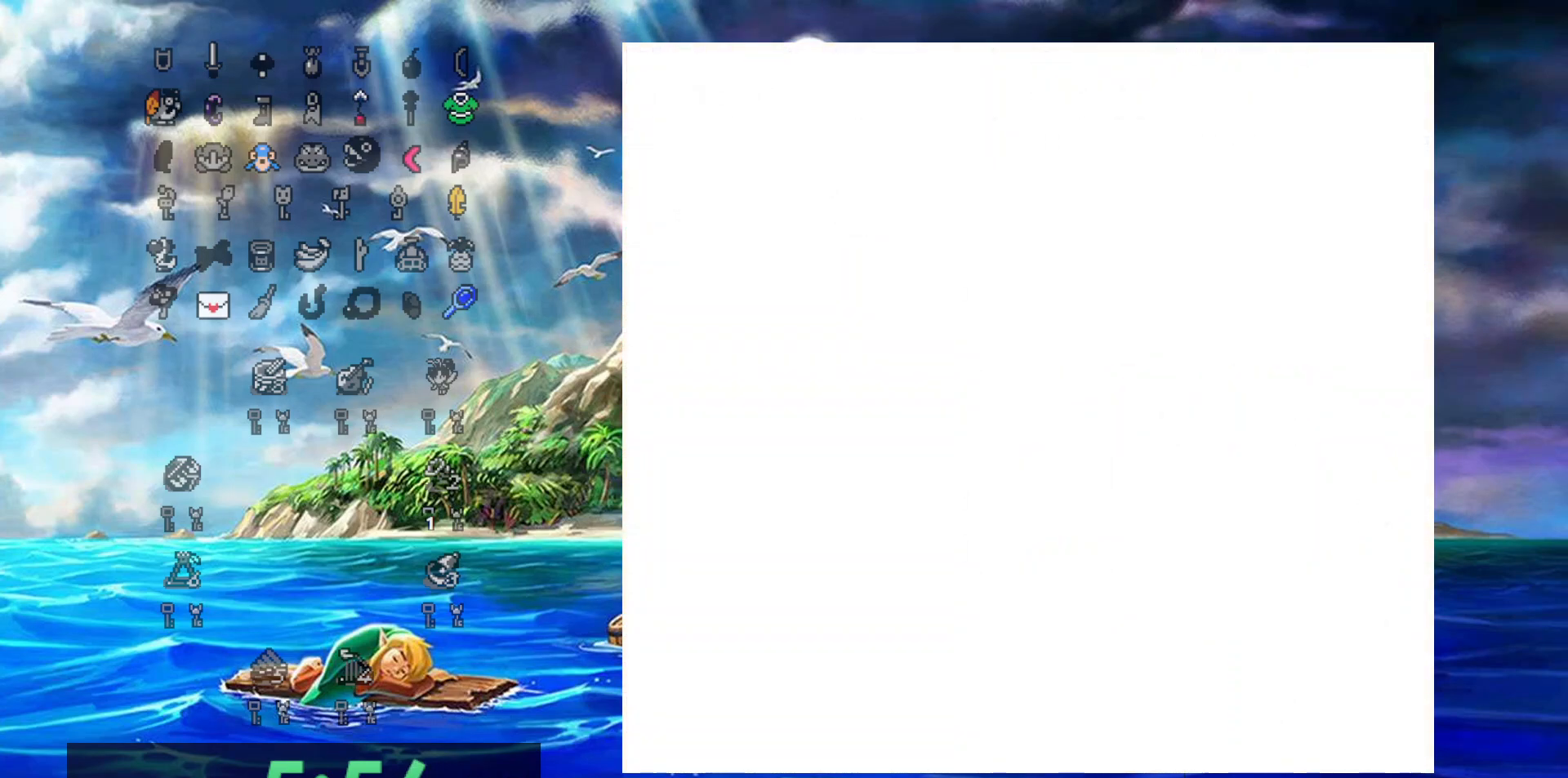
{"buttons": ["B", "DPAD_LEFT"], "events": [[417, "B", "down"]]}
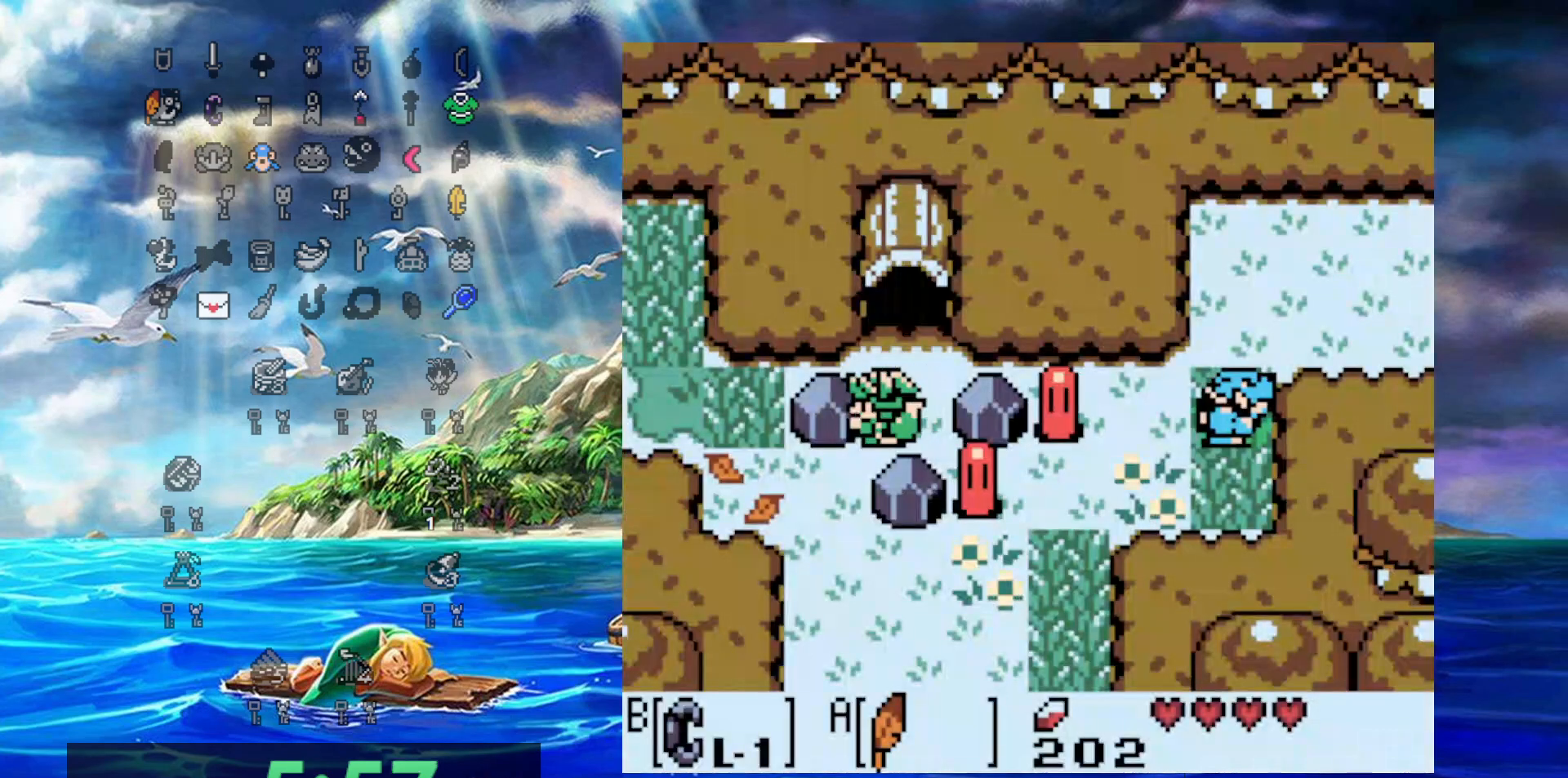
{"buttons": ["B", "DPAD_DOWN", "DPAD_LEFT"], "events": [[67, "DPAD_LEFT", "up"], [67, "DPAD_RIGHT", "down"], [267, "DPAD_RIGHT", "up"], [283, "DPAD_LEFT", "down"], [400, "B", "up"], [500, "B", "down"], [500, "DPAD_DOWN", "down"]]}
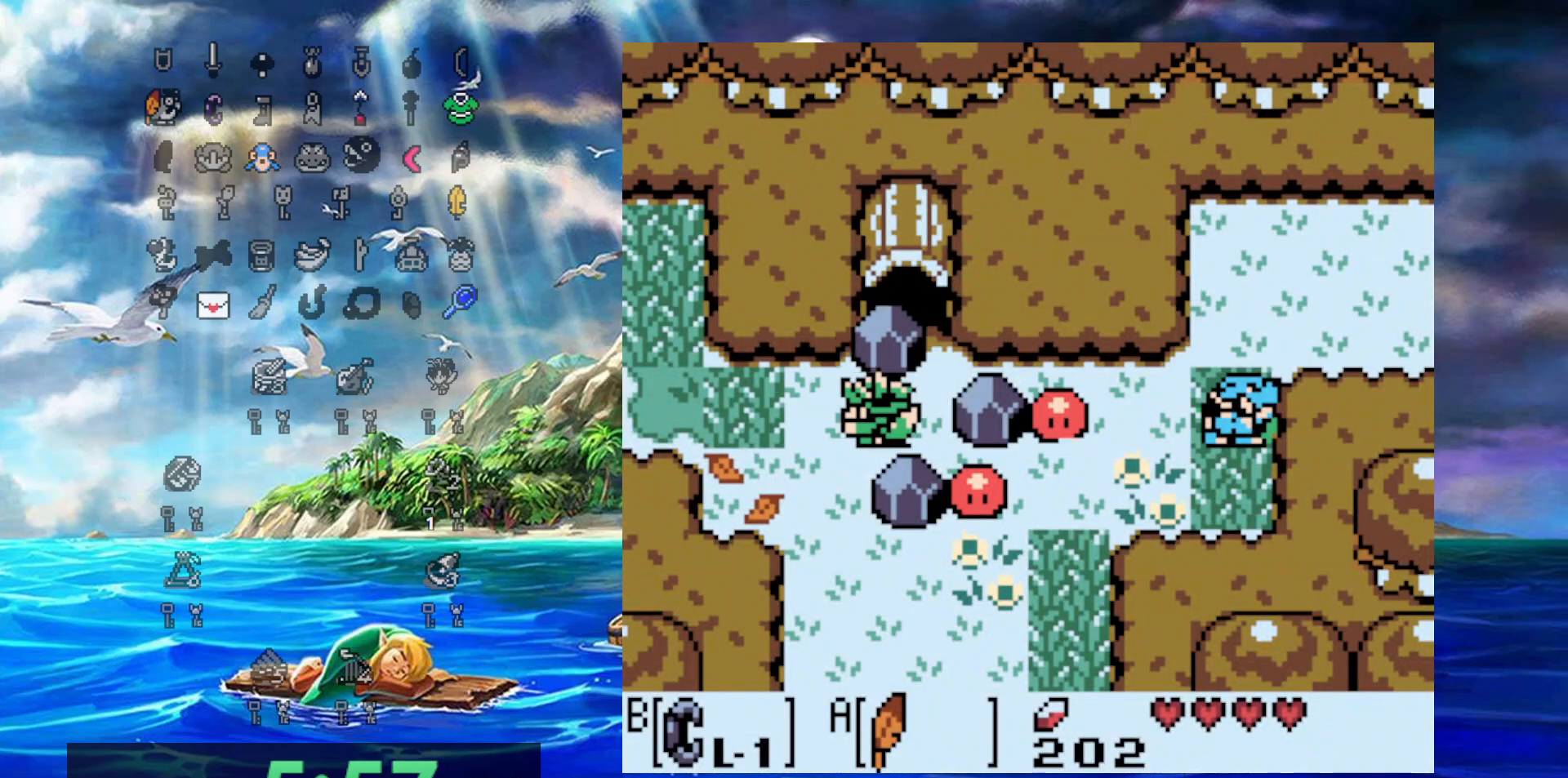
{"buttons": ["DPAD_DOWN"], "events": [[100, "DPAD_LEFT", "up"], [150, "B", "up"]]}
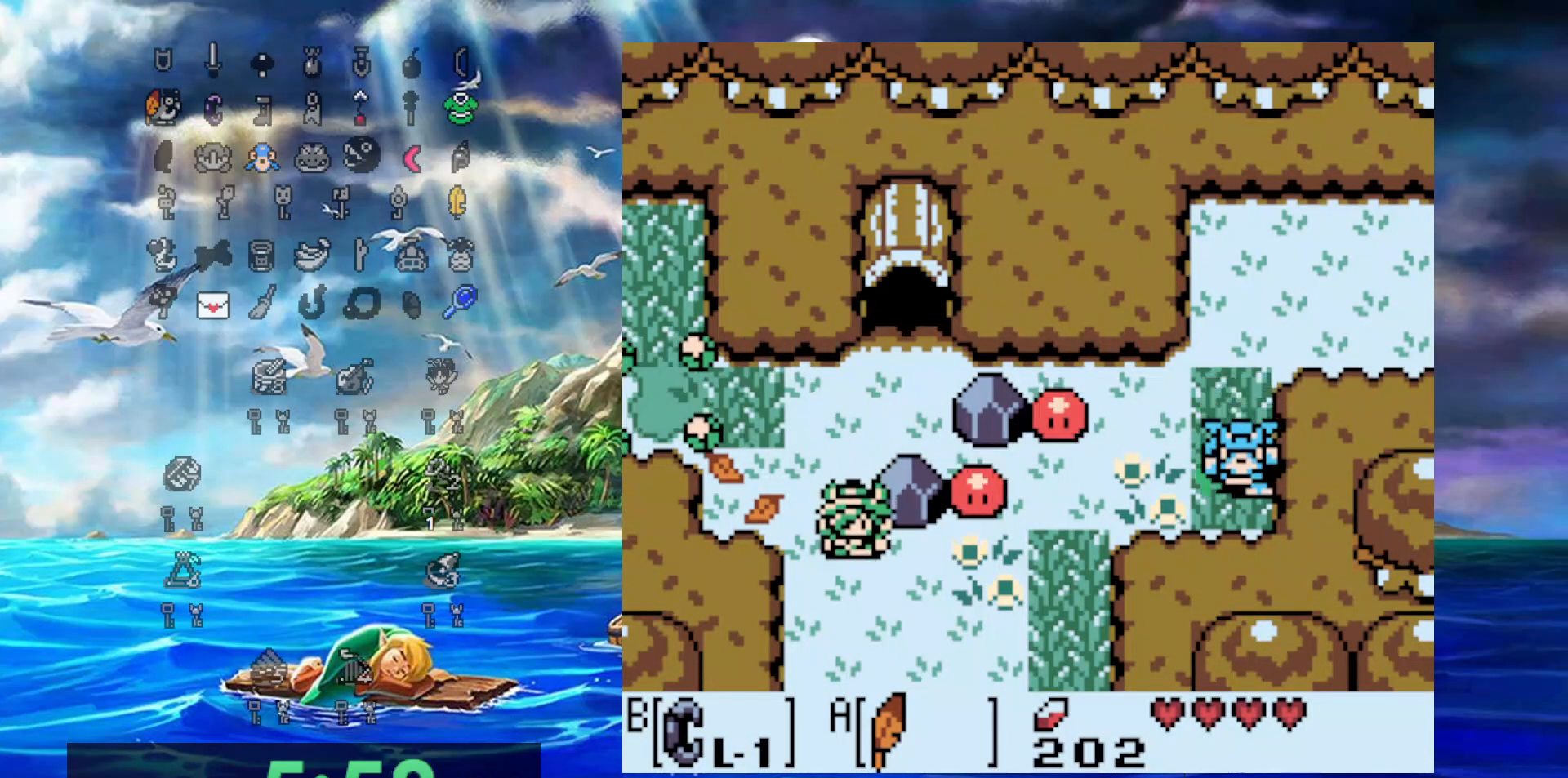
{"buttons": ["DPAD_DOWN"], "events": []}
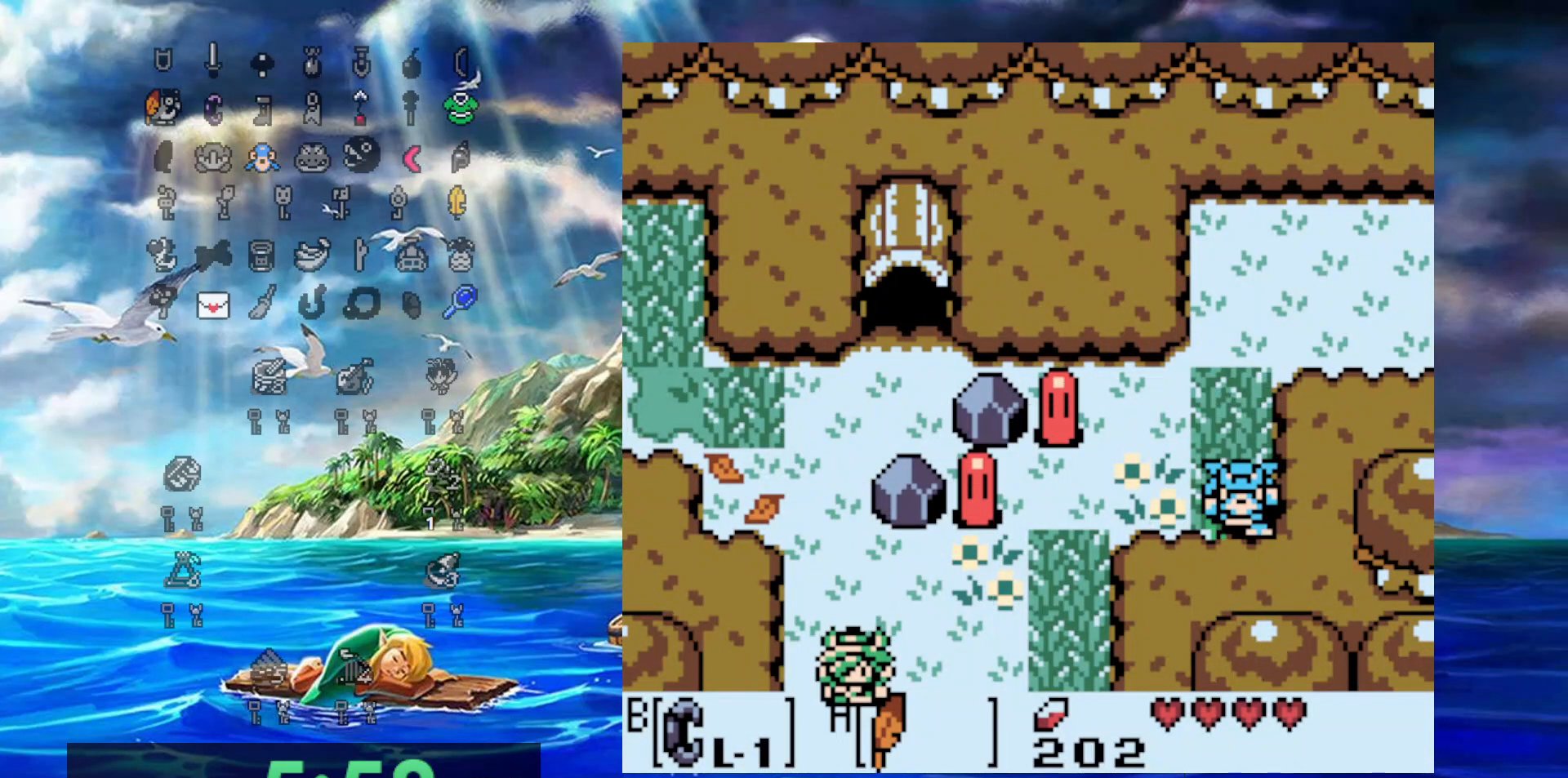
{"buttons": ["DPAD_RIGHT"], "events": [[333, "DPAD_RIGHT", "down"], [417, "DPAD_DOWN", "up"]]}
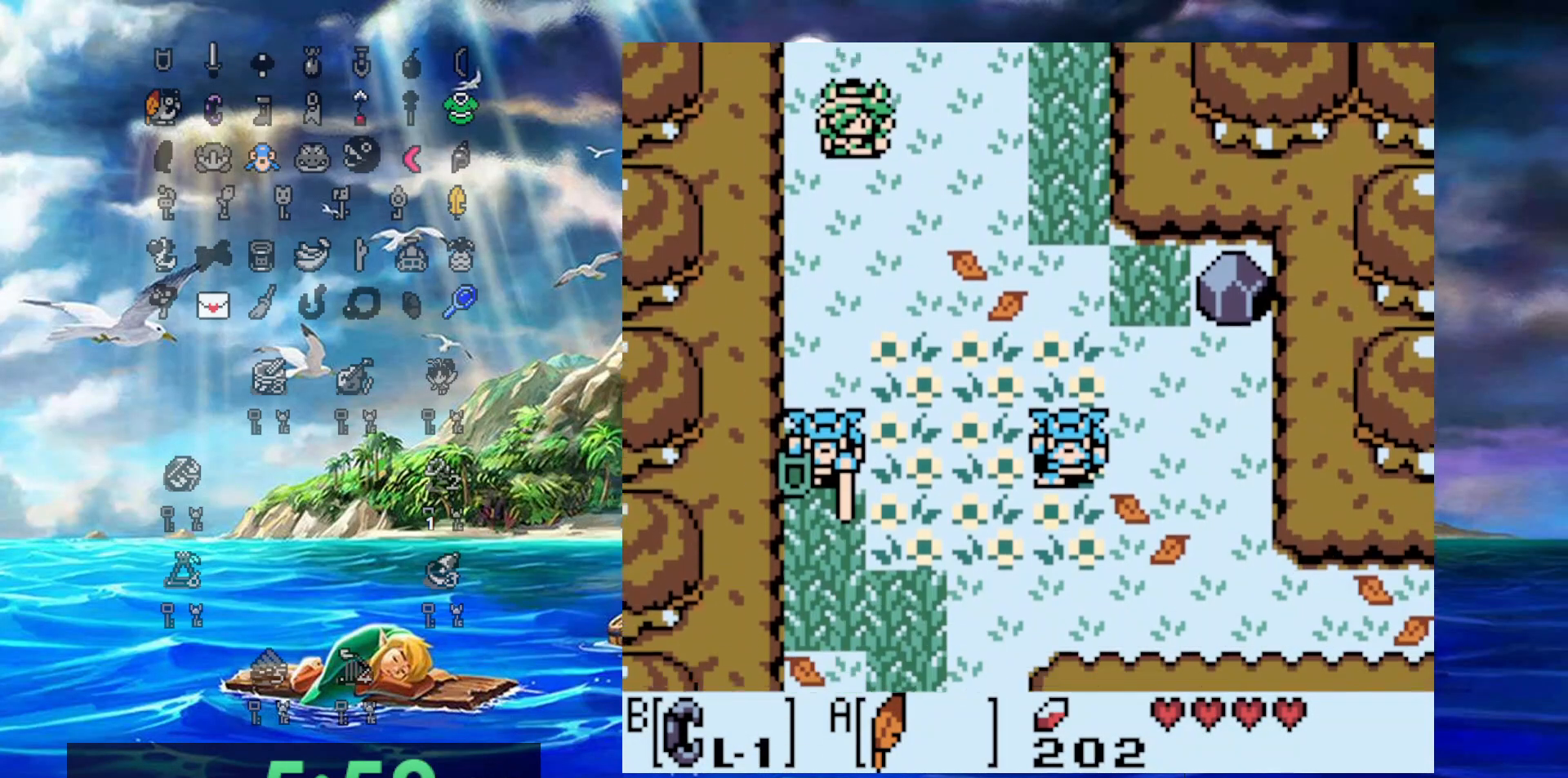
{"buttons": ["DPAD_RIGHT"], "events": [[67, "DPAD_DOWN", "down"], [383, "DPAD_DOWN", "up"], [383, "DPAD_UP", "down"], [500, "DPAD_UP", "up"]]}
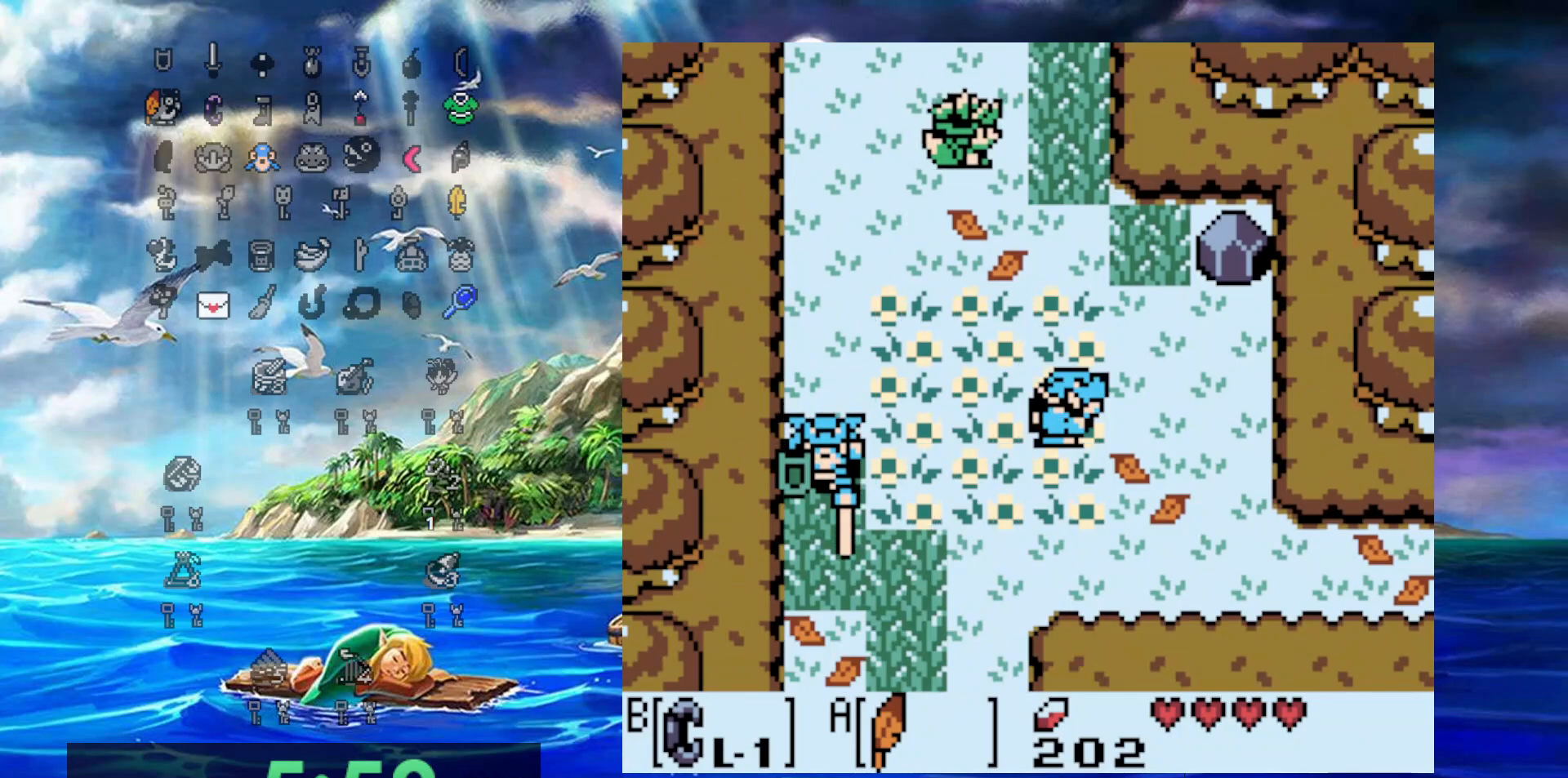
{"buttons": ["DPAD_UP"], "events": [[33, "DPAD_DOWN", "down"], [167, "DPAD_DOWN", "up"], [167, "DPAD_UP", "down"], [400, "DPAD_RIGHT", "up"]]}
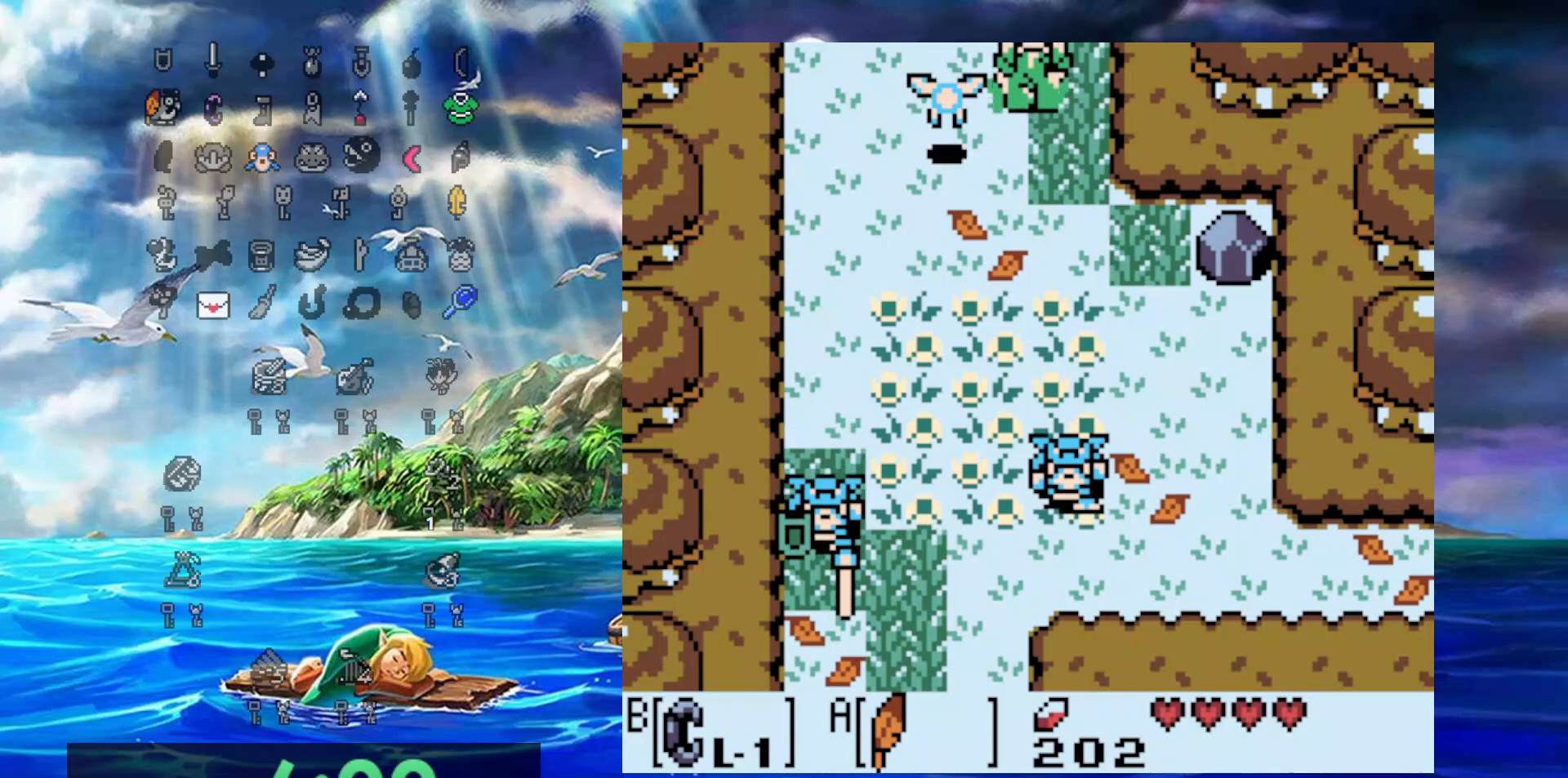
{"buttons": ["DPAD_UP"], "events": []}
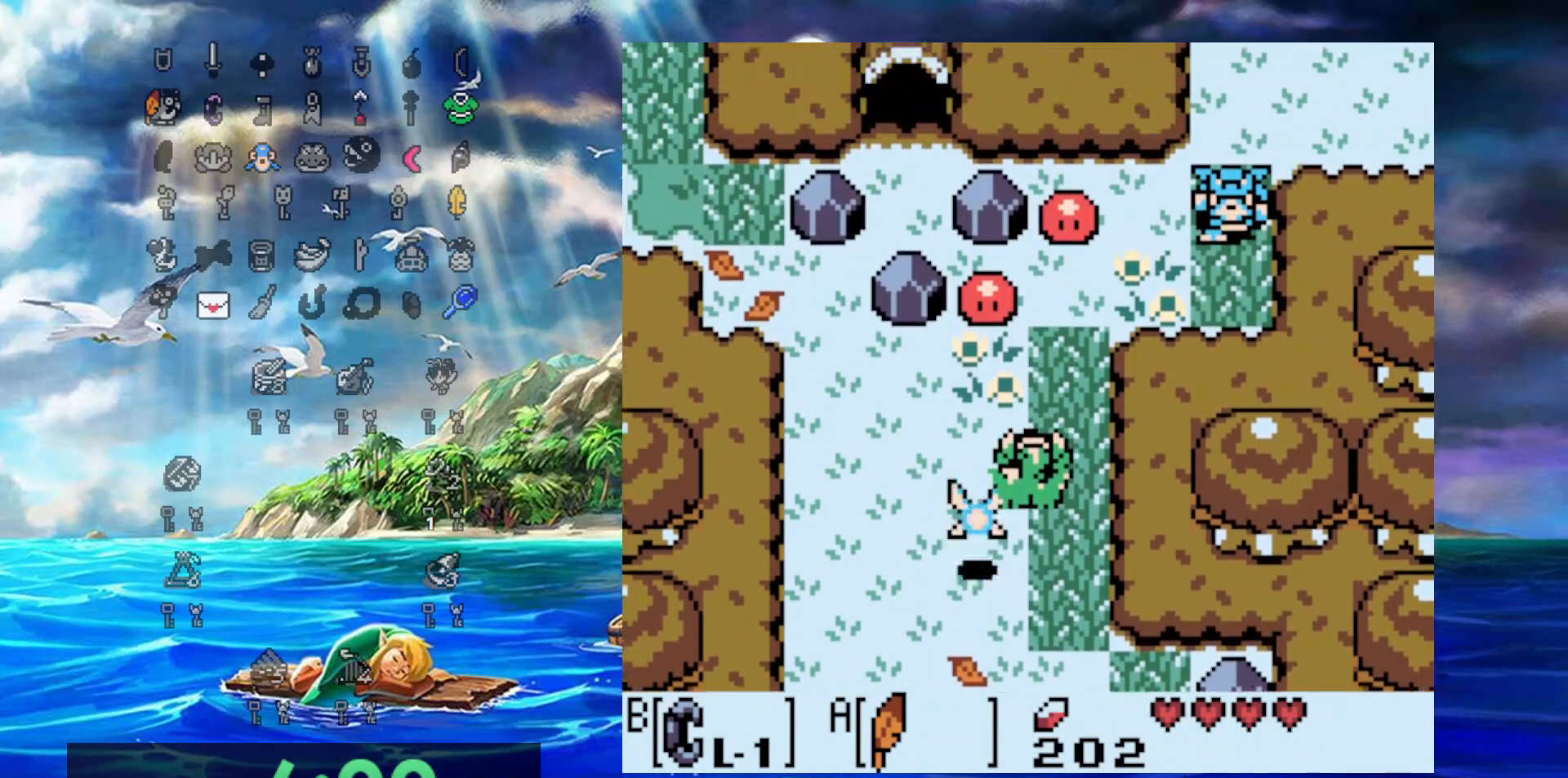
{"buttons": ["A", "DPAD_UP", "DPAD_RIGHT"], "events": [[317, "A", "down"], [317, "DPAD_RIGHT", "down"]]}
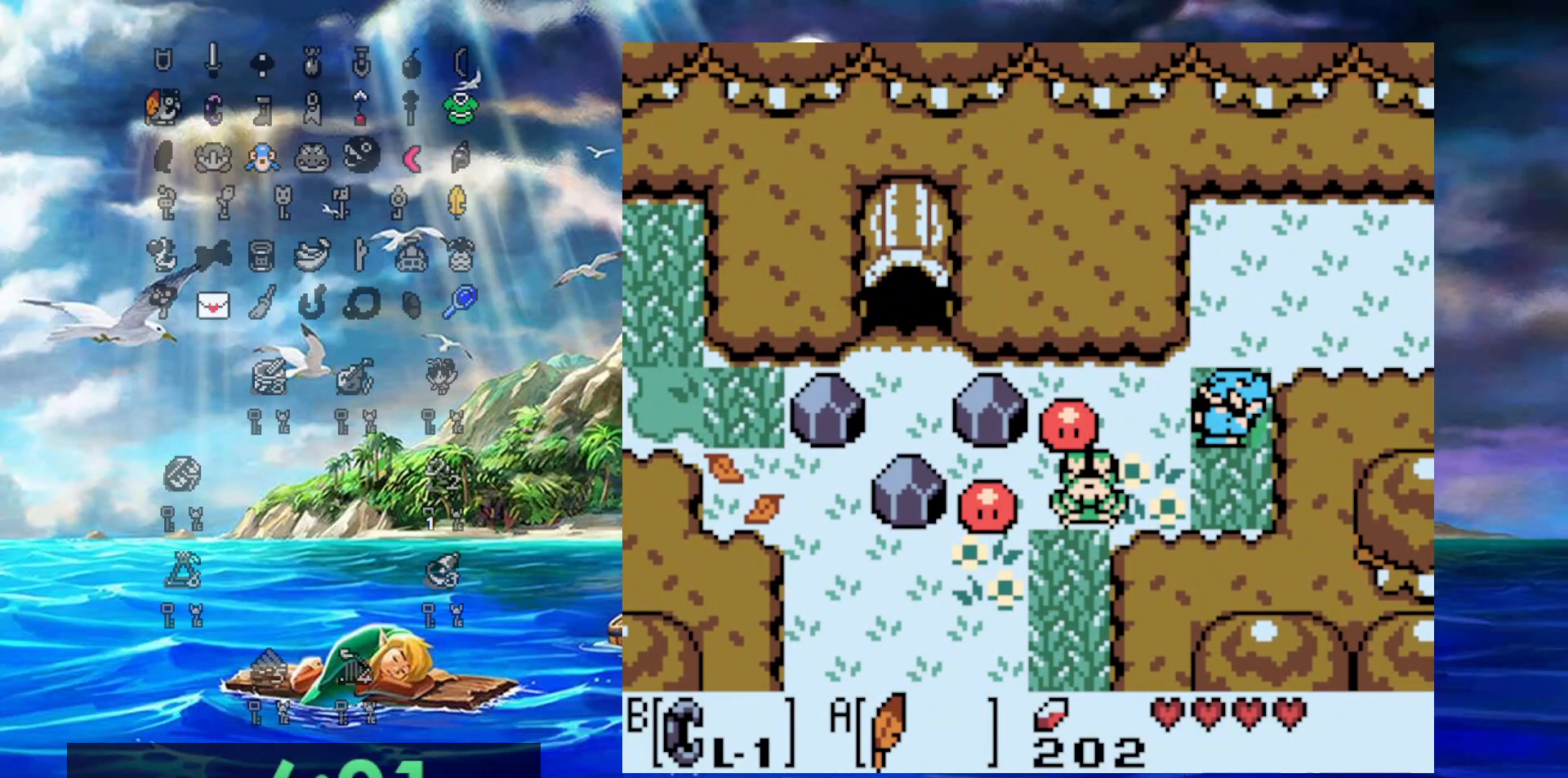
{"buttons": ["A", "DPAD_UP", "DPAD_RIGHT"], "events": [[150, "A", "up"], [433, "A", "down"]]}
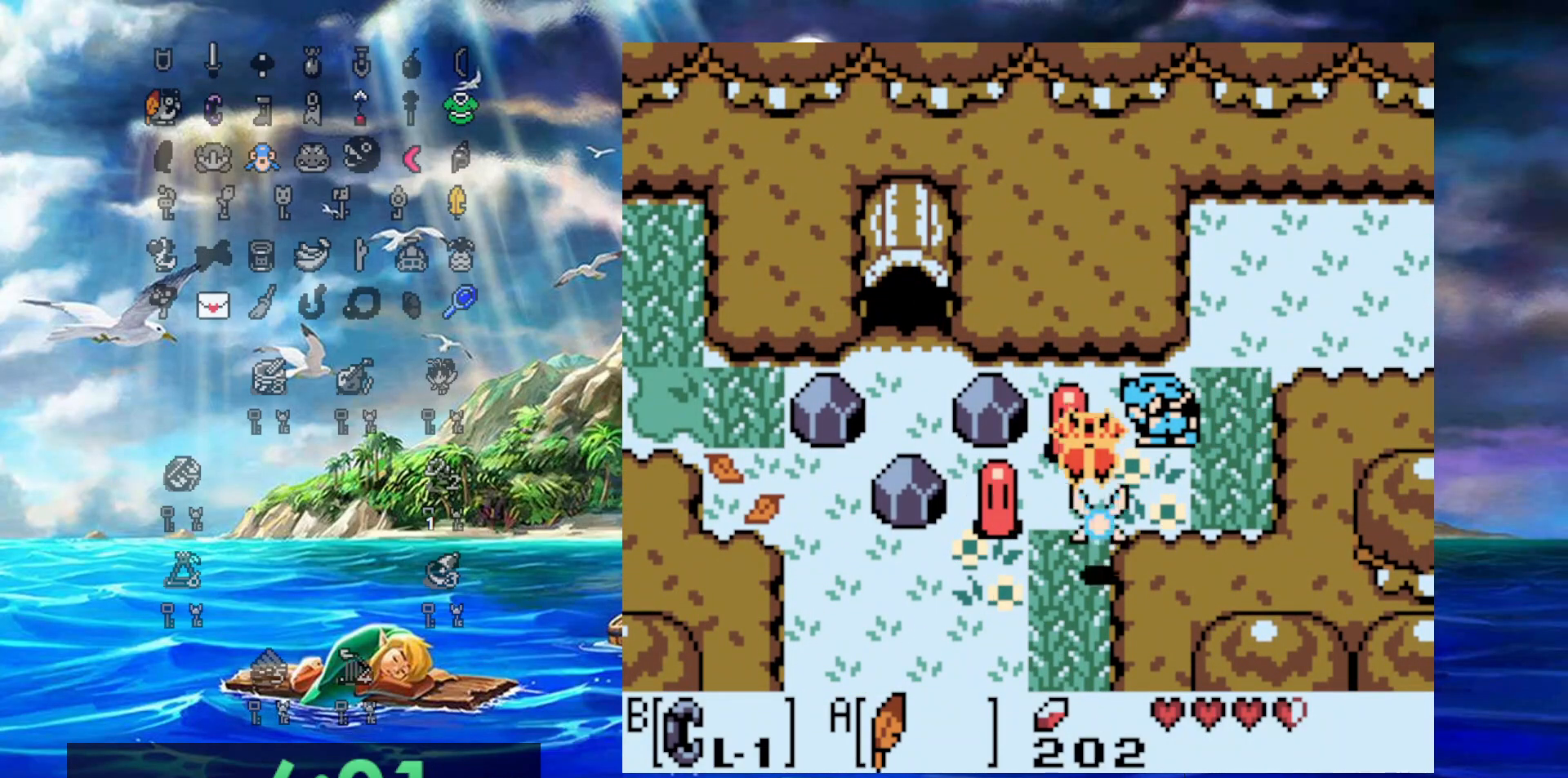
{"buttons": ["DPAD_UP", "DPAD_RIGHT"], "events": [[433, "A", "up"]]}
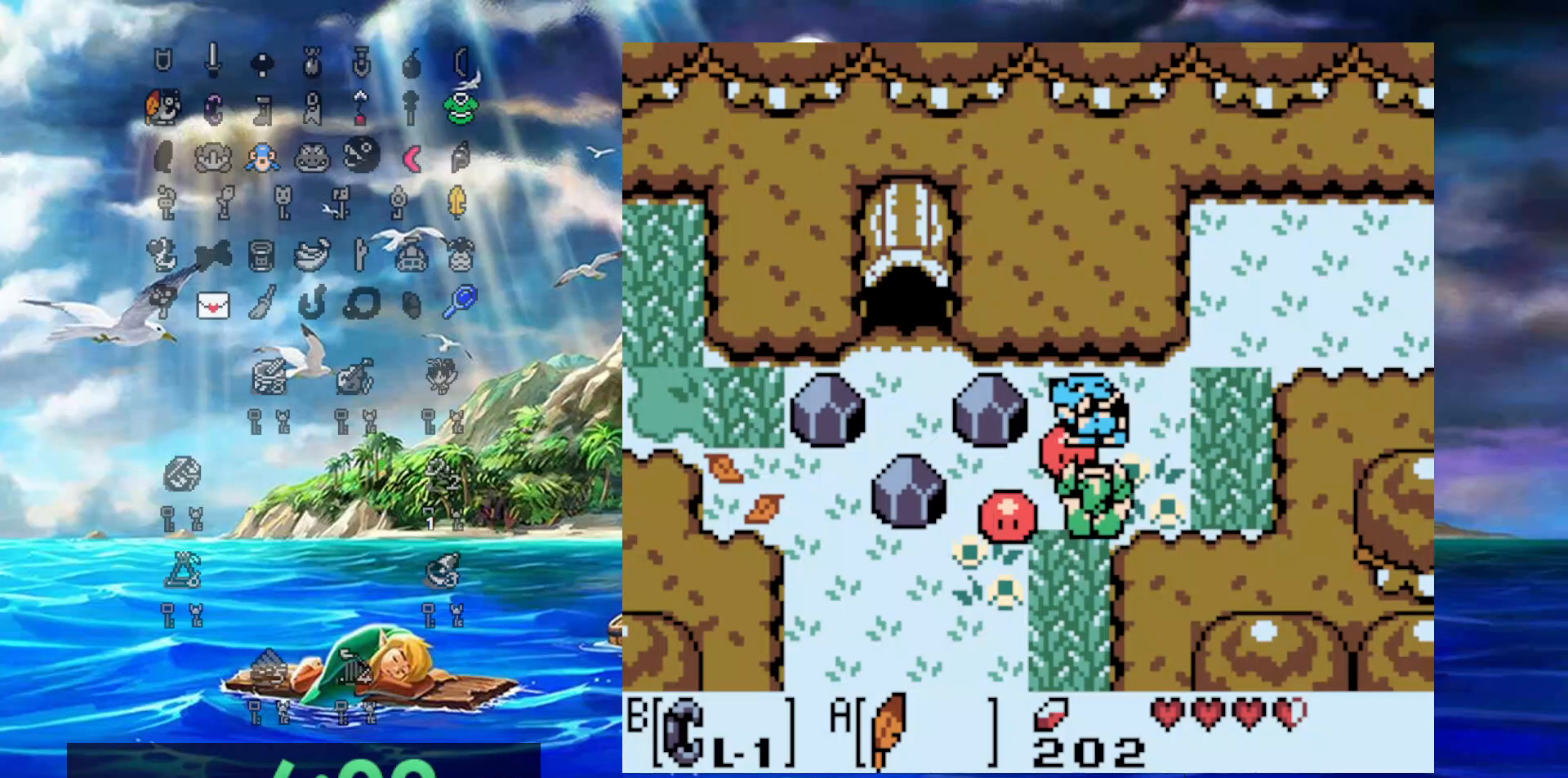
{"buttons": ["A", "DPAD_UP", "DPAD_RIGHT"], "events": [[83, "A", "down"]]}
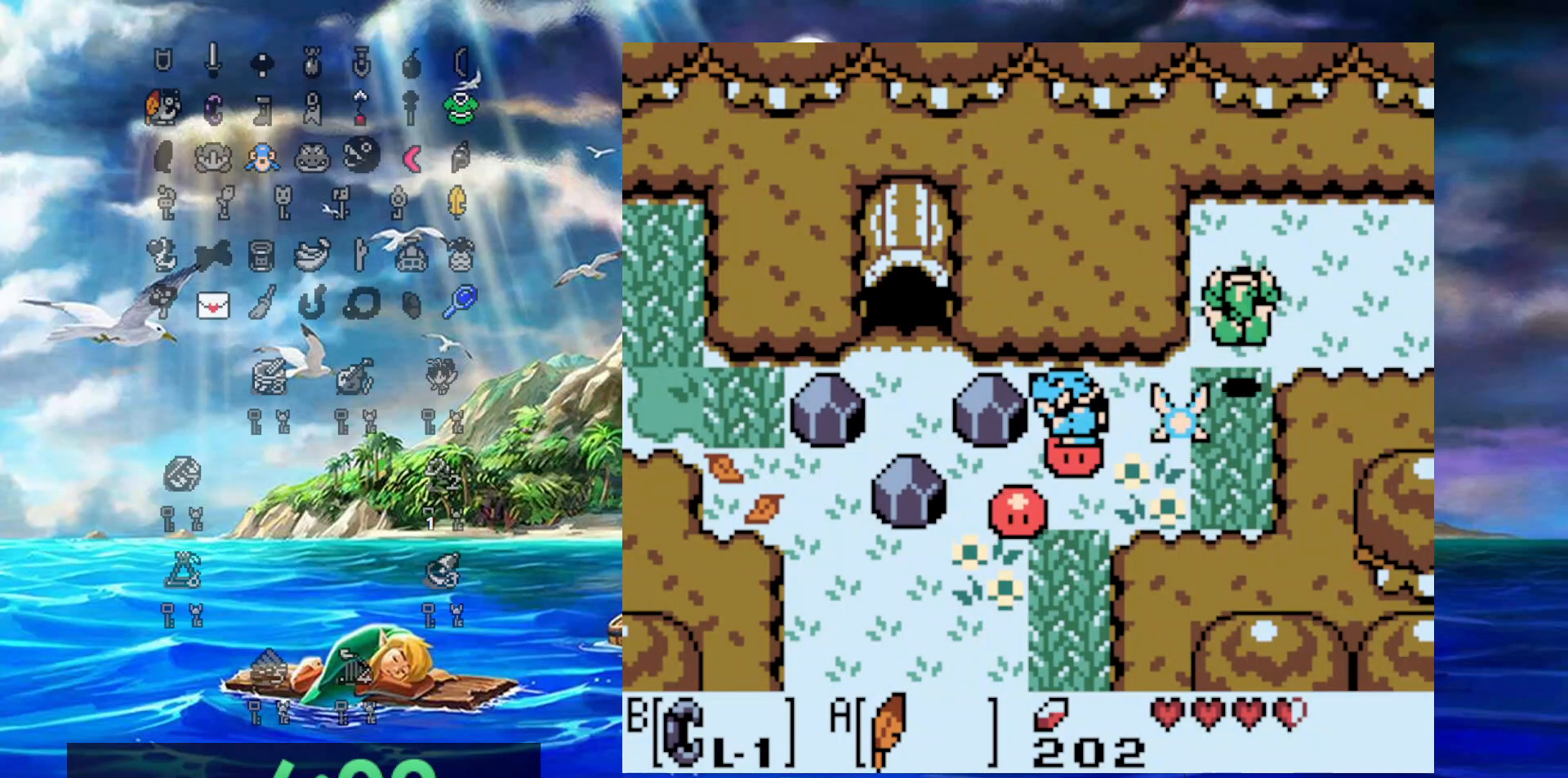
{"buttons": ["DPAD_RIGHT"], "events": [[317, "A", "up"], [367, "DPAD_UP", "up"]]}
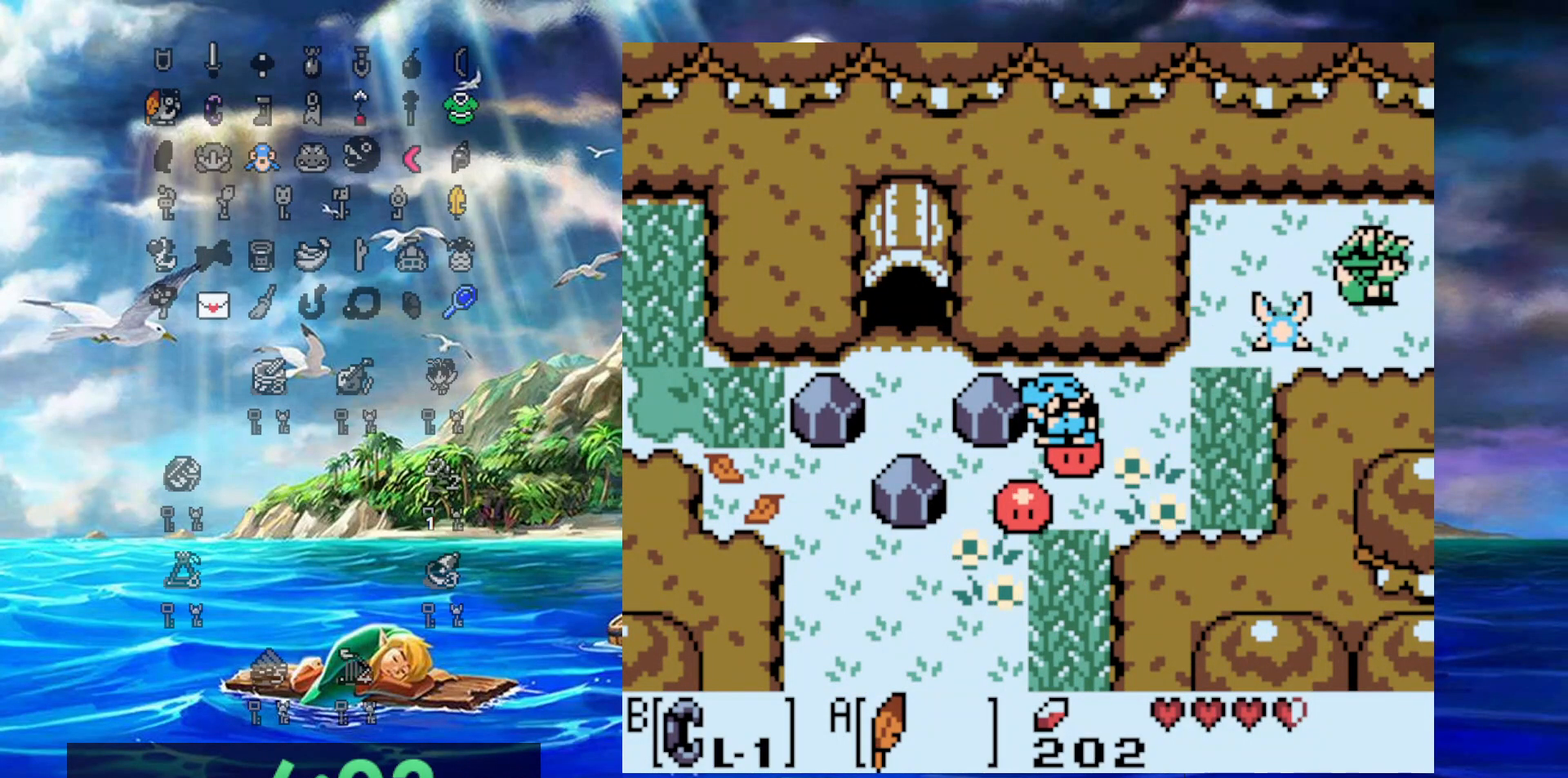
{"buttons": ["DPAD_RIGHT"], "events": []}
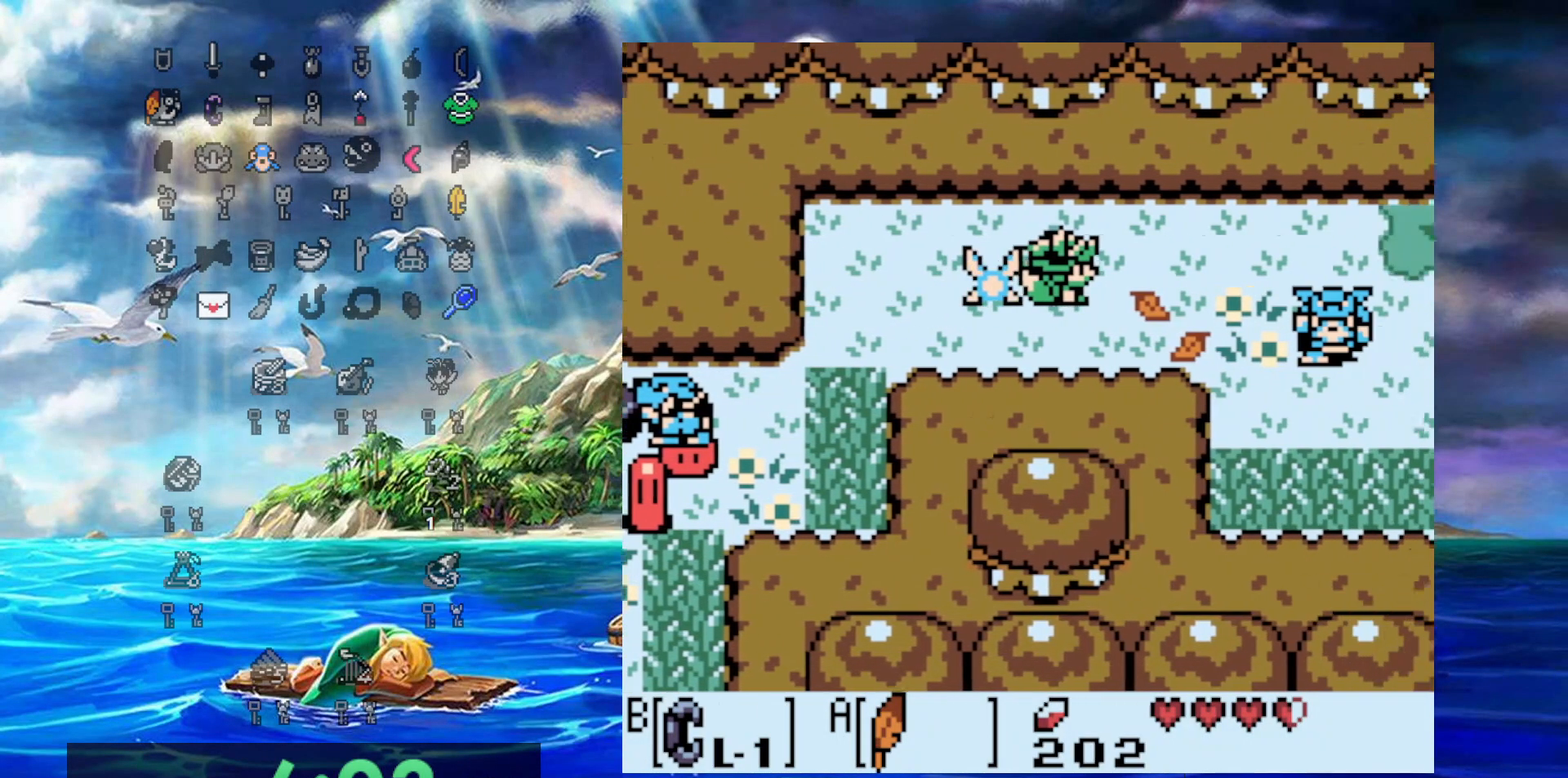
{"buttons": ["DPAD_RIGHT"], "events": []}
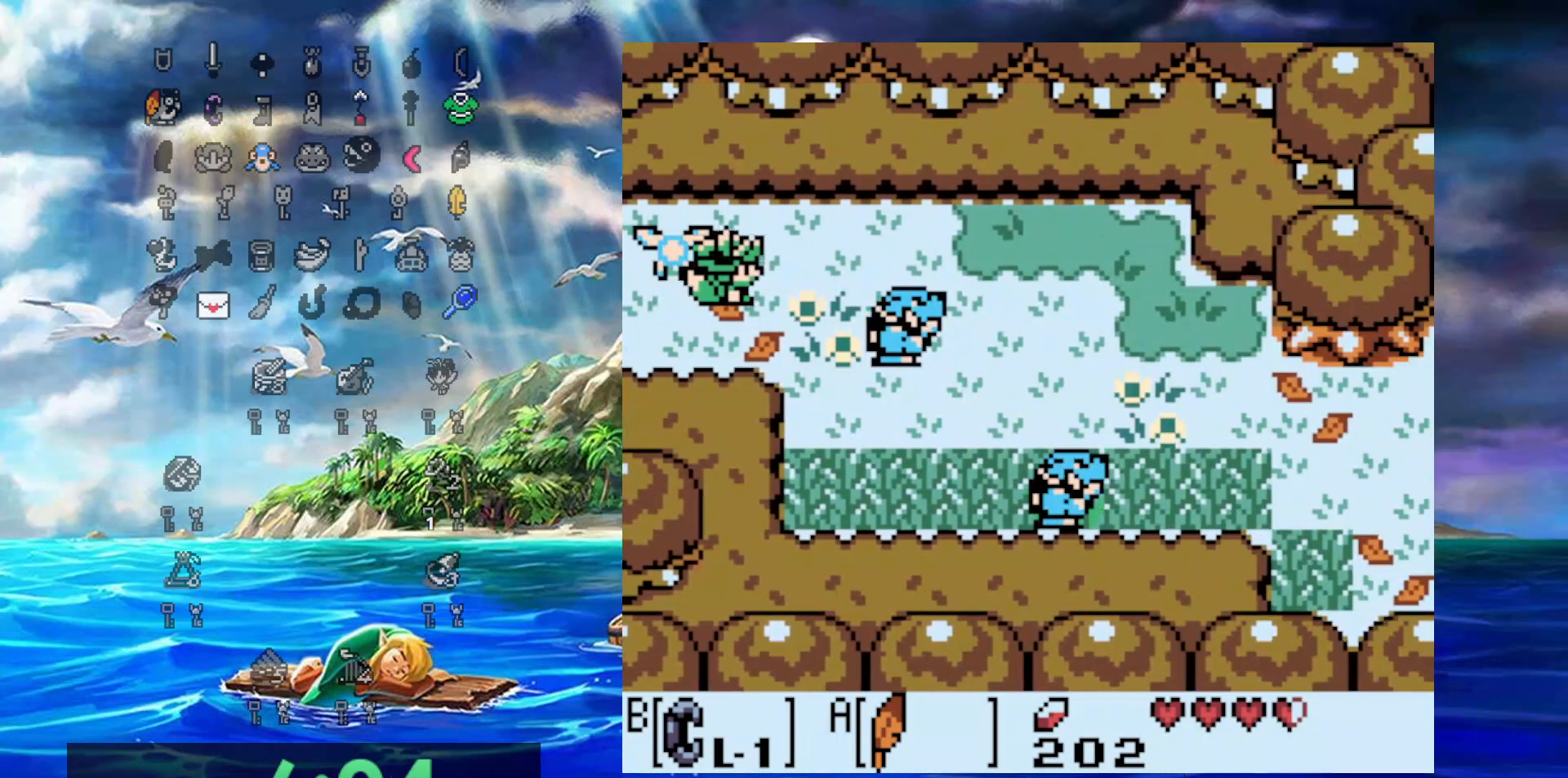
{"buttons": ["A", "DPAD_RIGHT"], "events": [[50, "A", "down"], [50, "DPAD_UP", "down"], [233, "DPAD_UP", "up"]]}
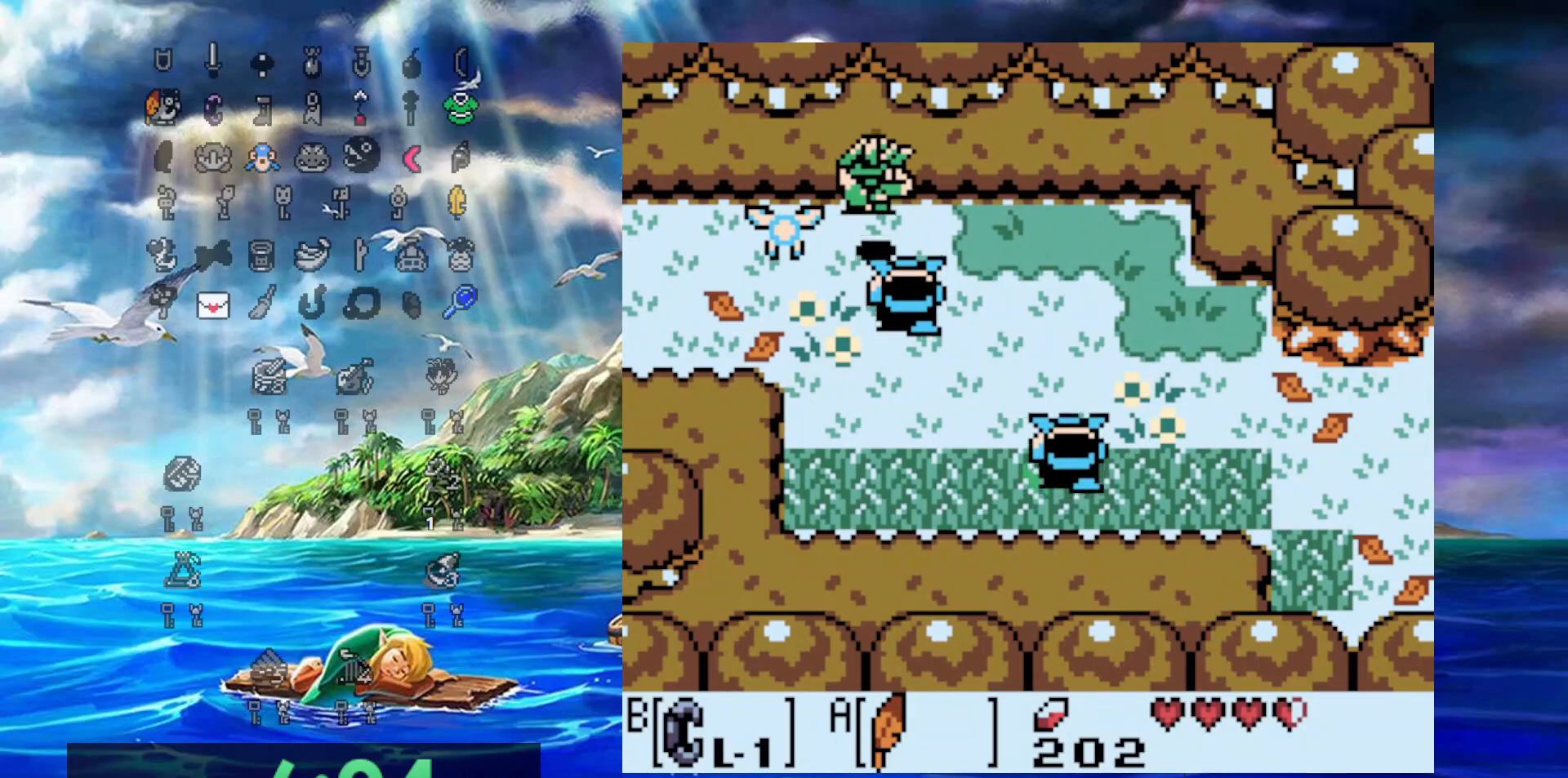
{"buttons": ["A", "DPAD_RIGHT"], "events": [[17, "A", "up"], [350, "A", "down"]]}
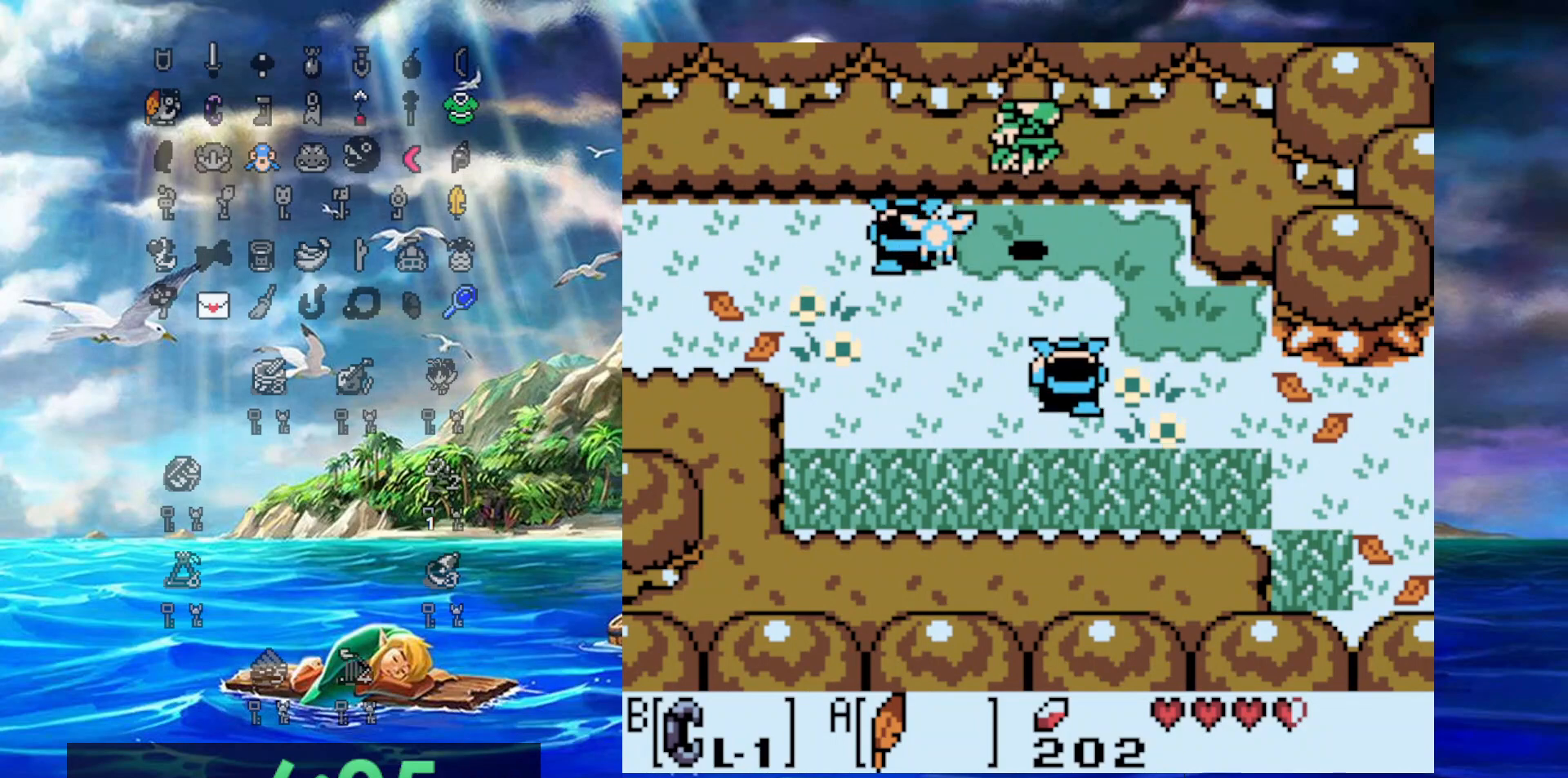
{"buttons": ["A", "DPAD_DOWN", "DPAD_RIGHT"], "events": [[133, "DPAD_DOWN", "down"], [317, "A", "up"], [450, "A", "down"]]}
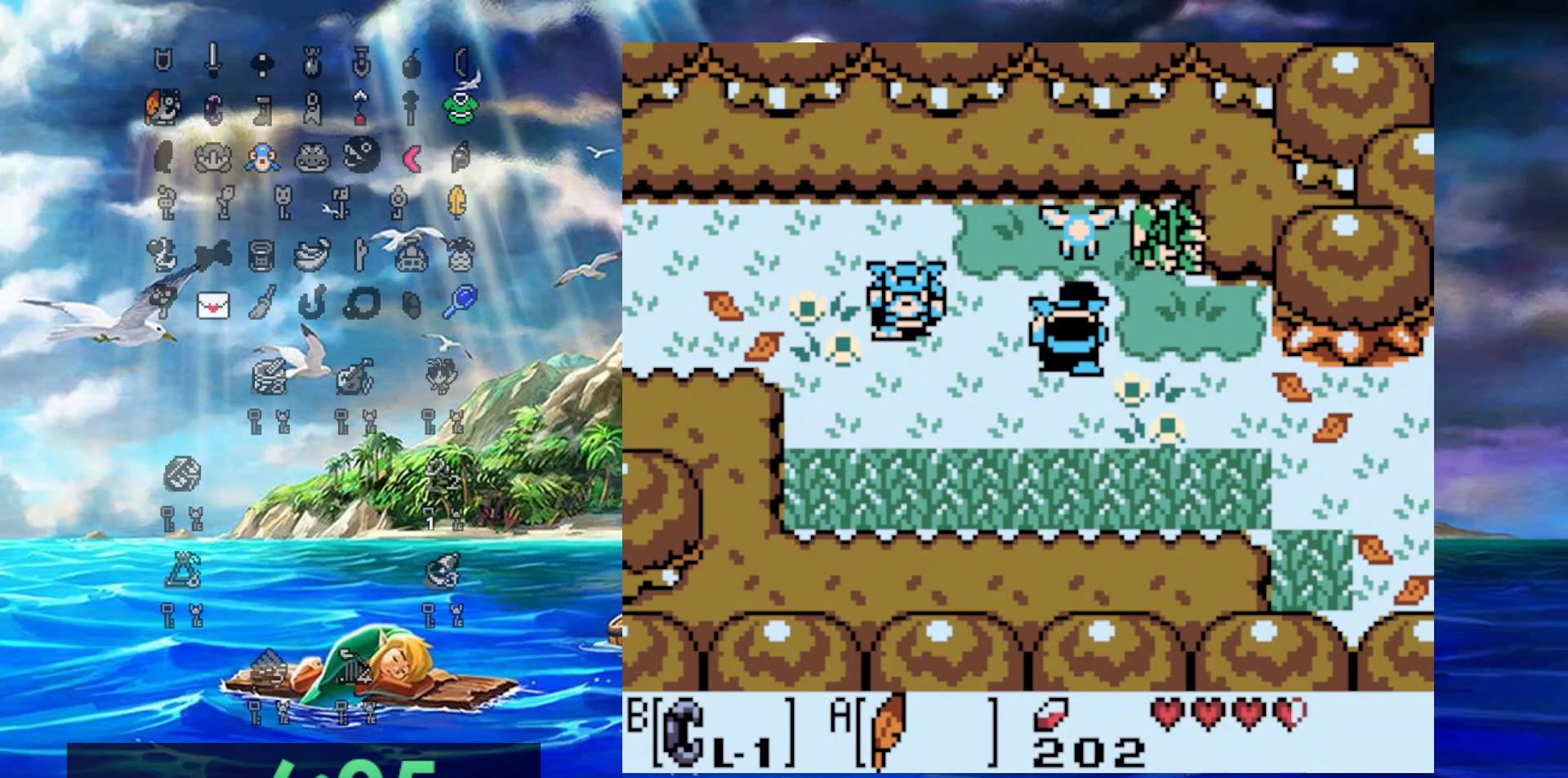
{"buttons": ["DPAD_RIGHT"], "events": [[317, "DPAD_DOWN", "up"], [400, "A", "up"]]}
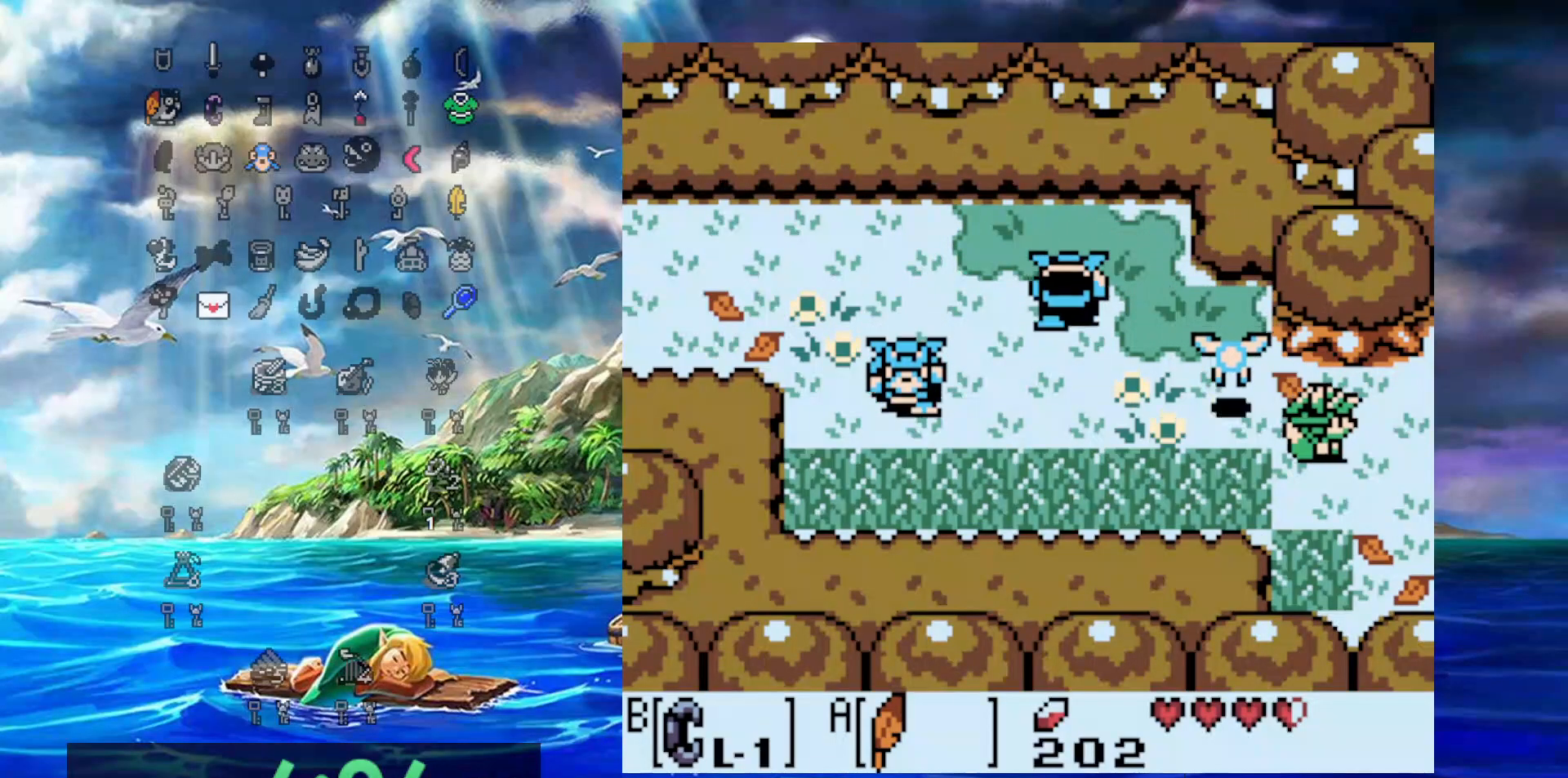
{"buttons": ["DPAD_RIGHT"], "events": [[83, "DPAD_UP", "down"], [300, "DPAD_UP", "up"]]}
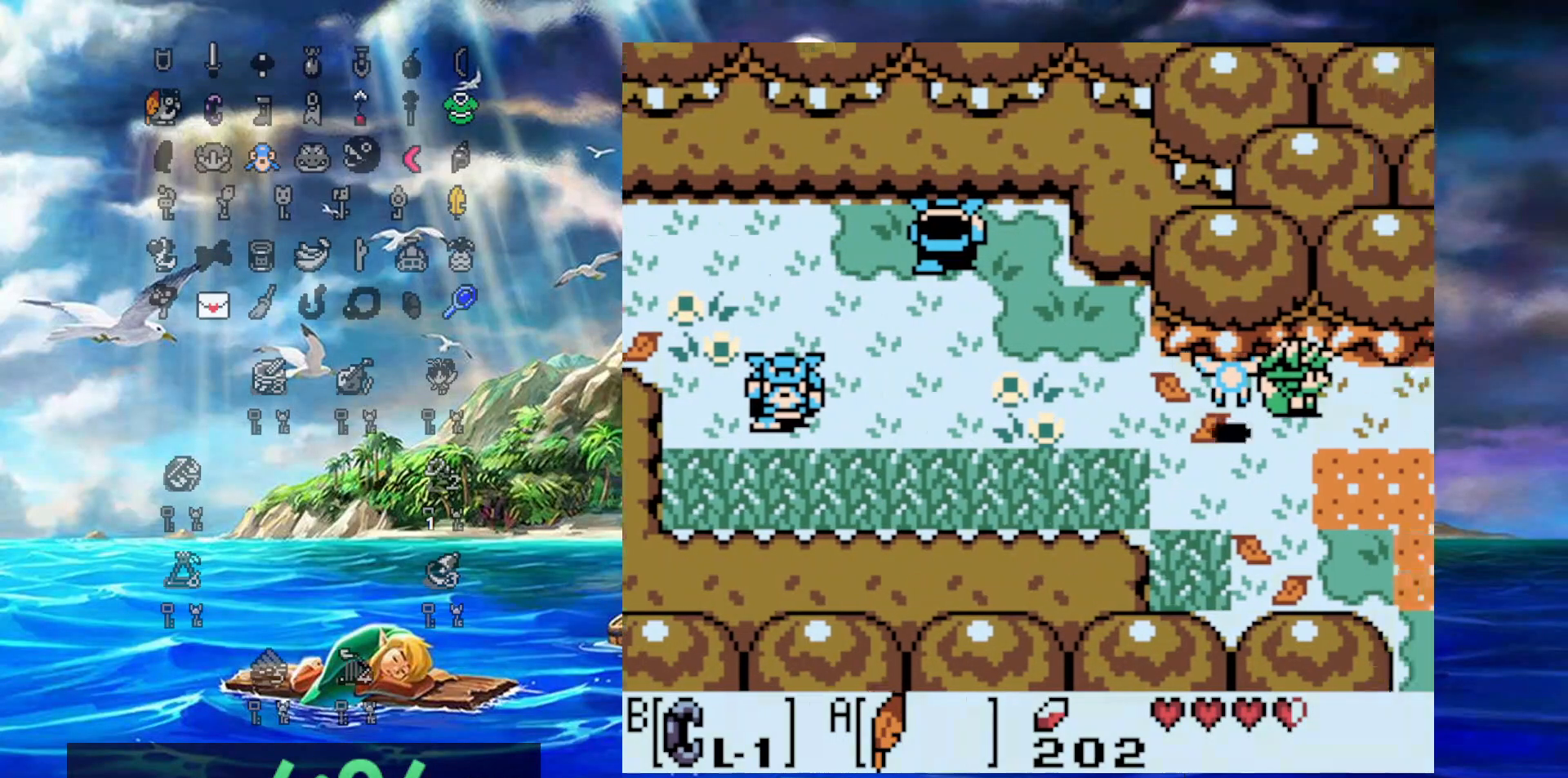
{"buttons": ["DPAD_RIGHT"], "events": []}
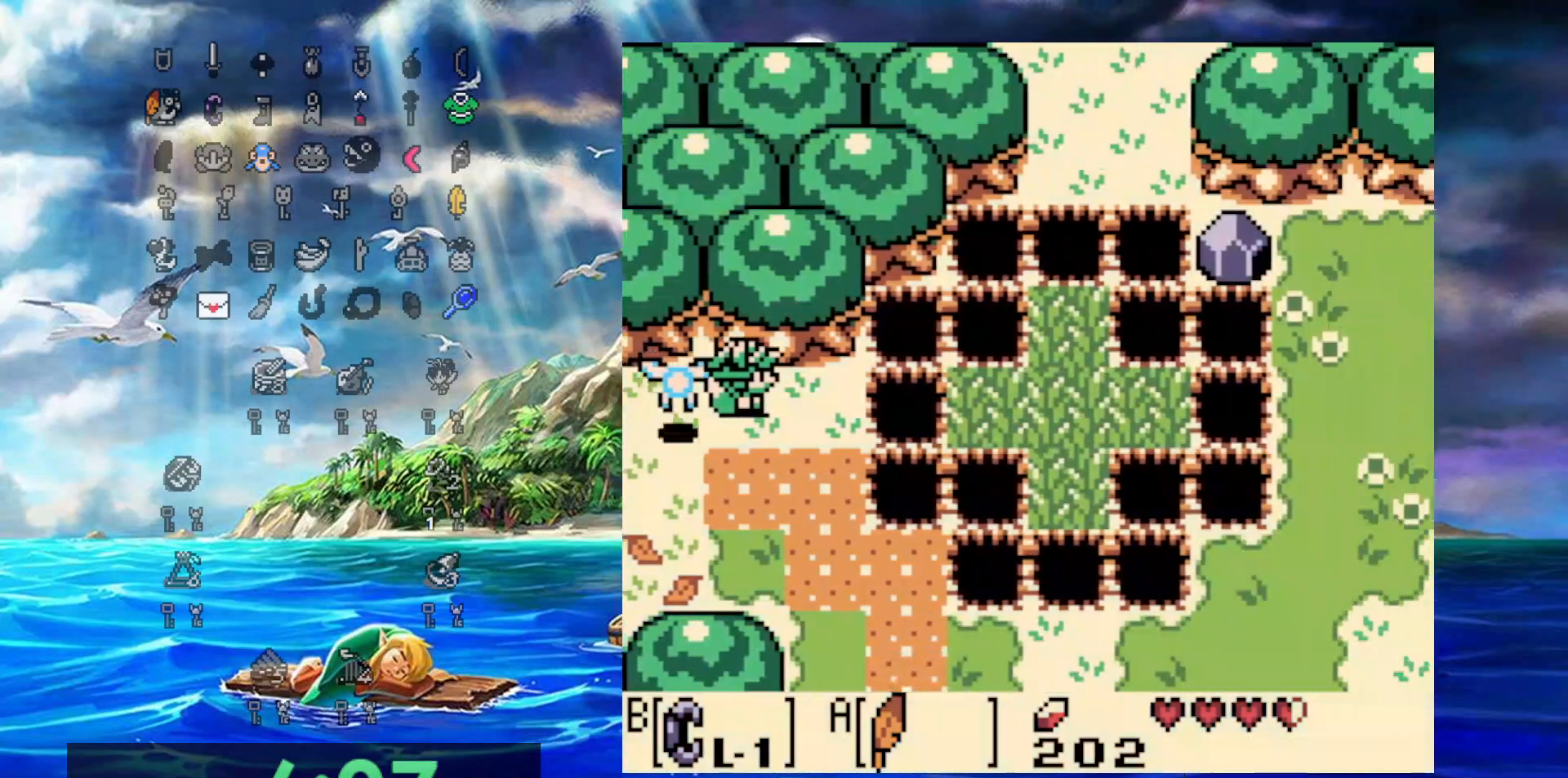
{"buttons": ["A", "DPAD_RIGHT"], "events": [[300, "A", "down"]]}
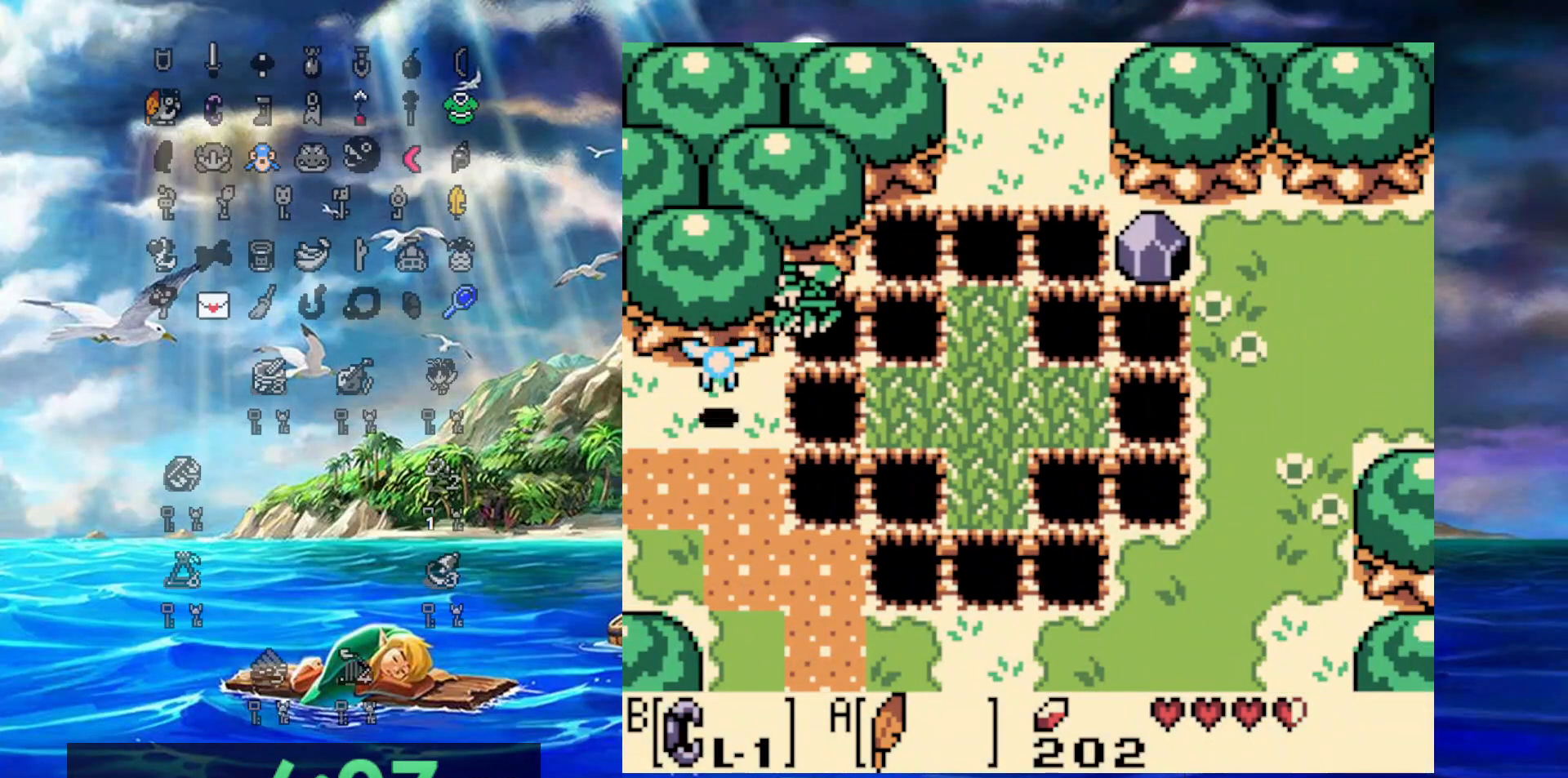
{"buttons": ["DPAD_RIGHT"], "events": [[367, "A", "up"]]}
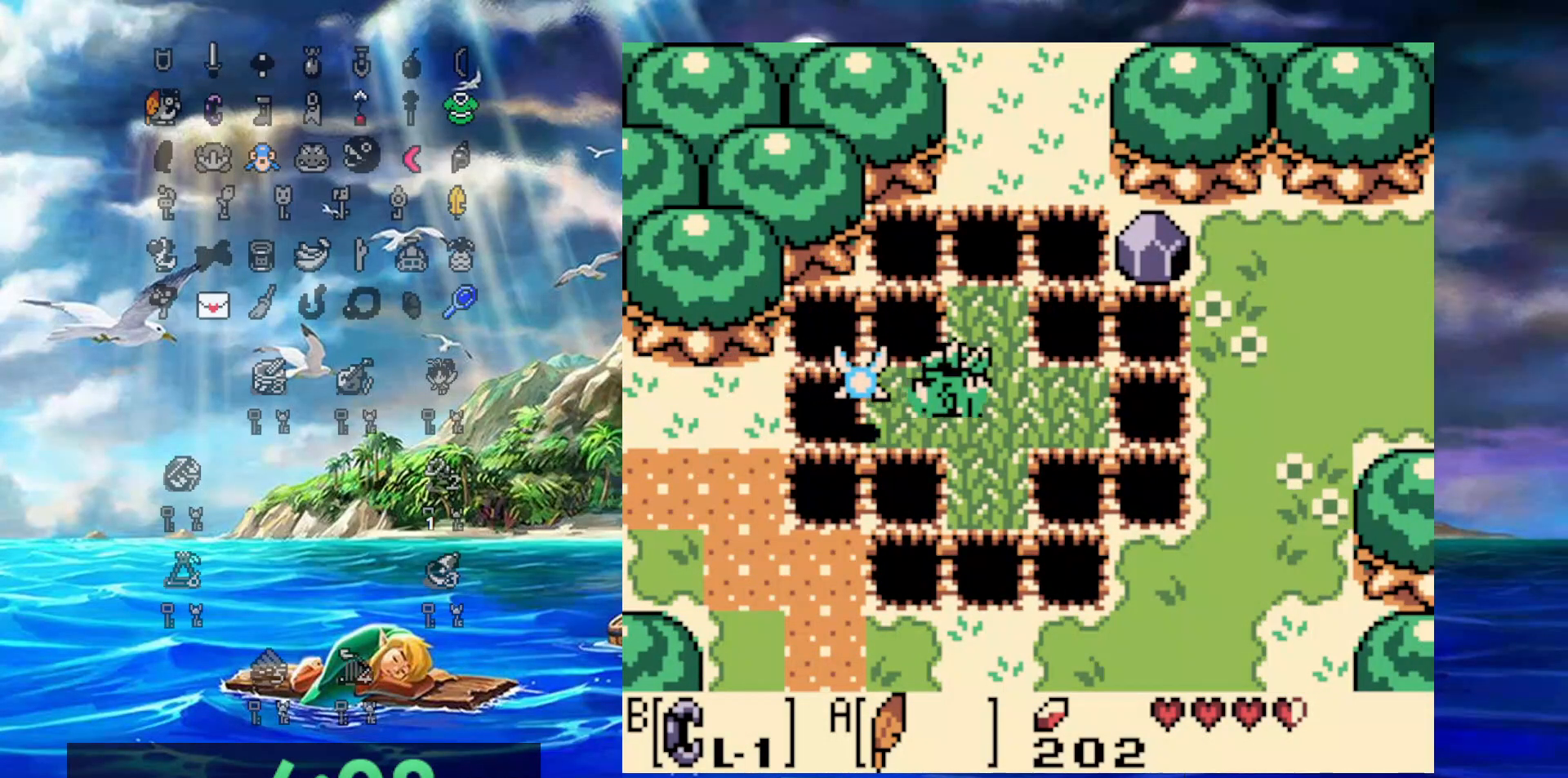
{"buttons": ["A", "DPAD_UP"], "events": [[83, "DPAD_UP", "down"], [100, "DPAD_RIGHT", "up"], [417, "A", "down"]]}